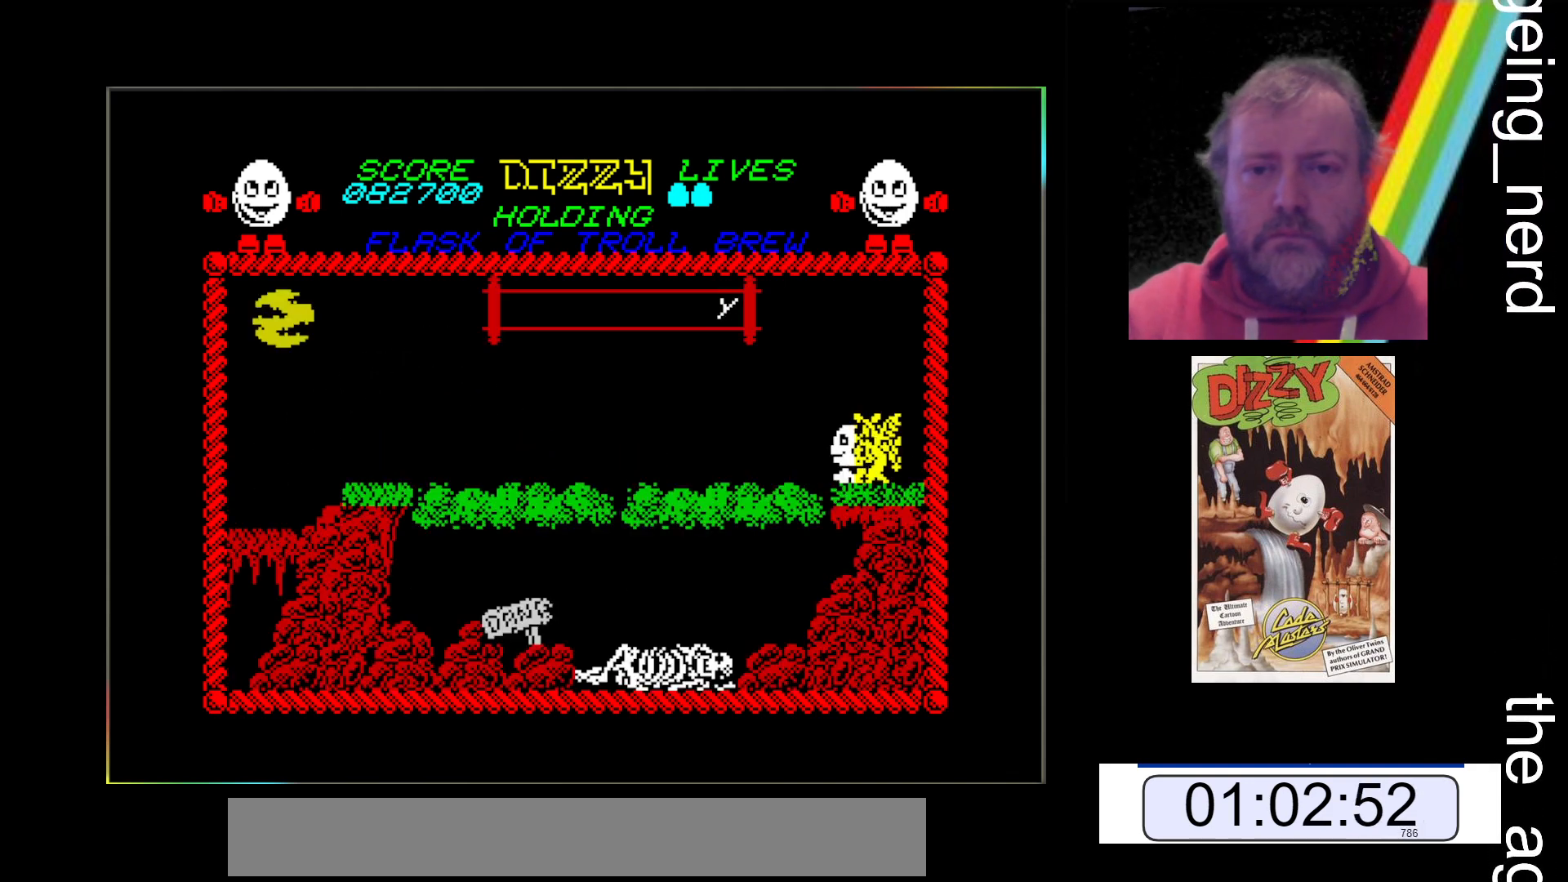
Gameplay with keyboard; each line is a JSON object with the keys held at the frame after it. "events" lists presses ("down") and releases ("up") of "return", "space", "x" and "z" between this image and that frame as [ms after this image, input, new state], when the widget could be followed in between. No other keys are recorded. Mouse input is not recorded.
{"keys": ["z"], "events": []}
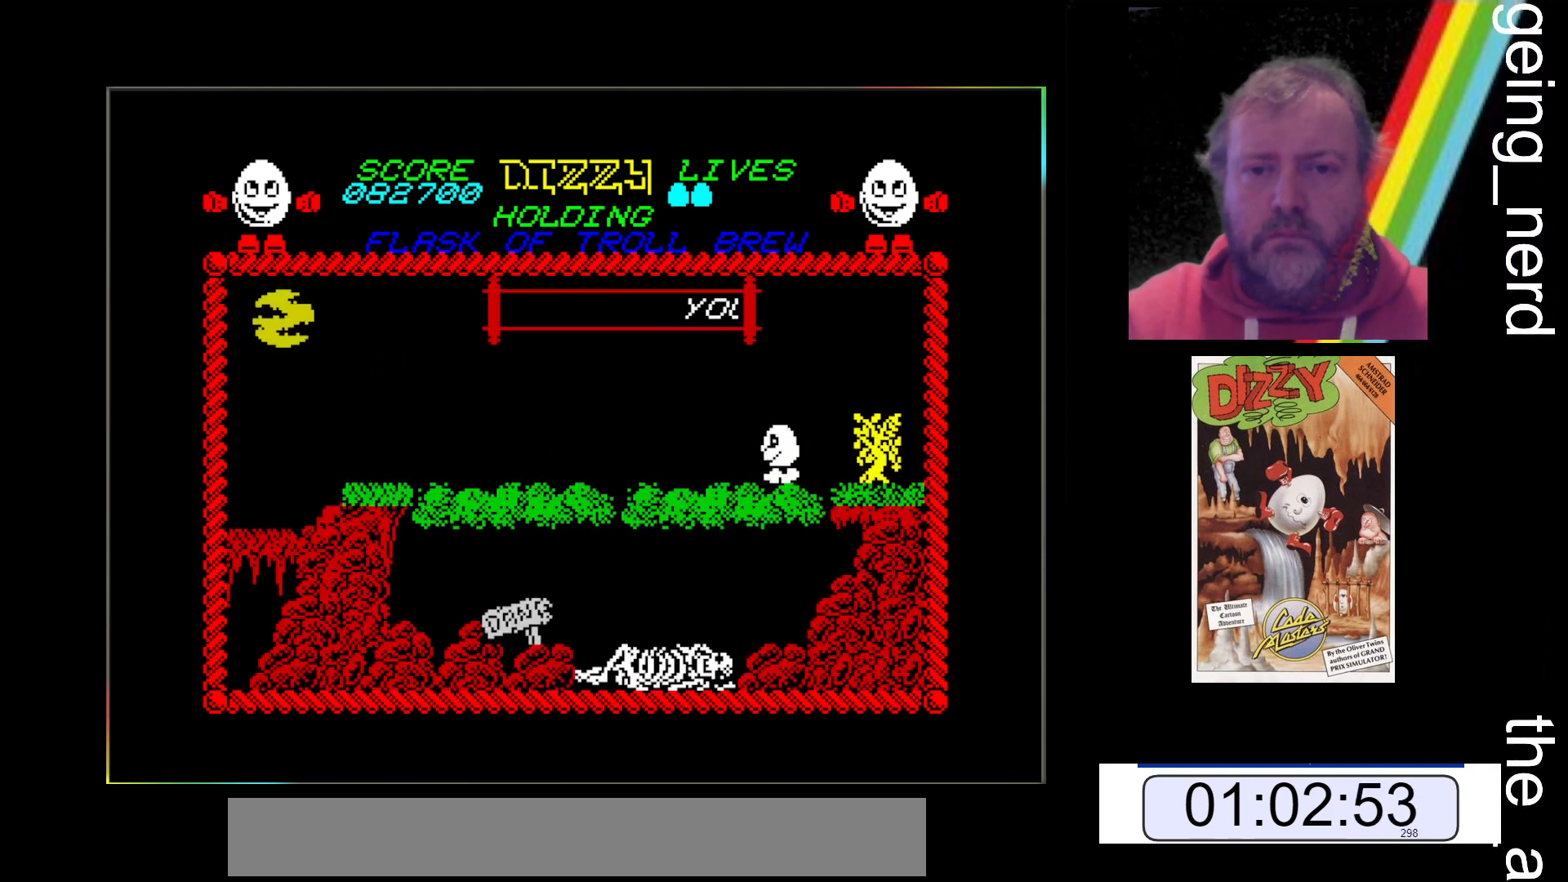
{"keys": ["z"], "events": []}
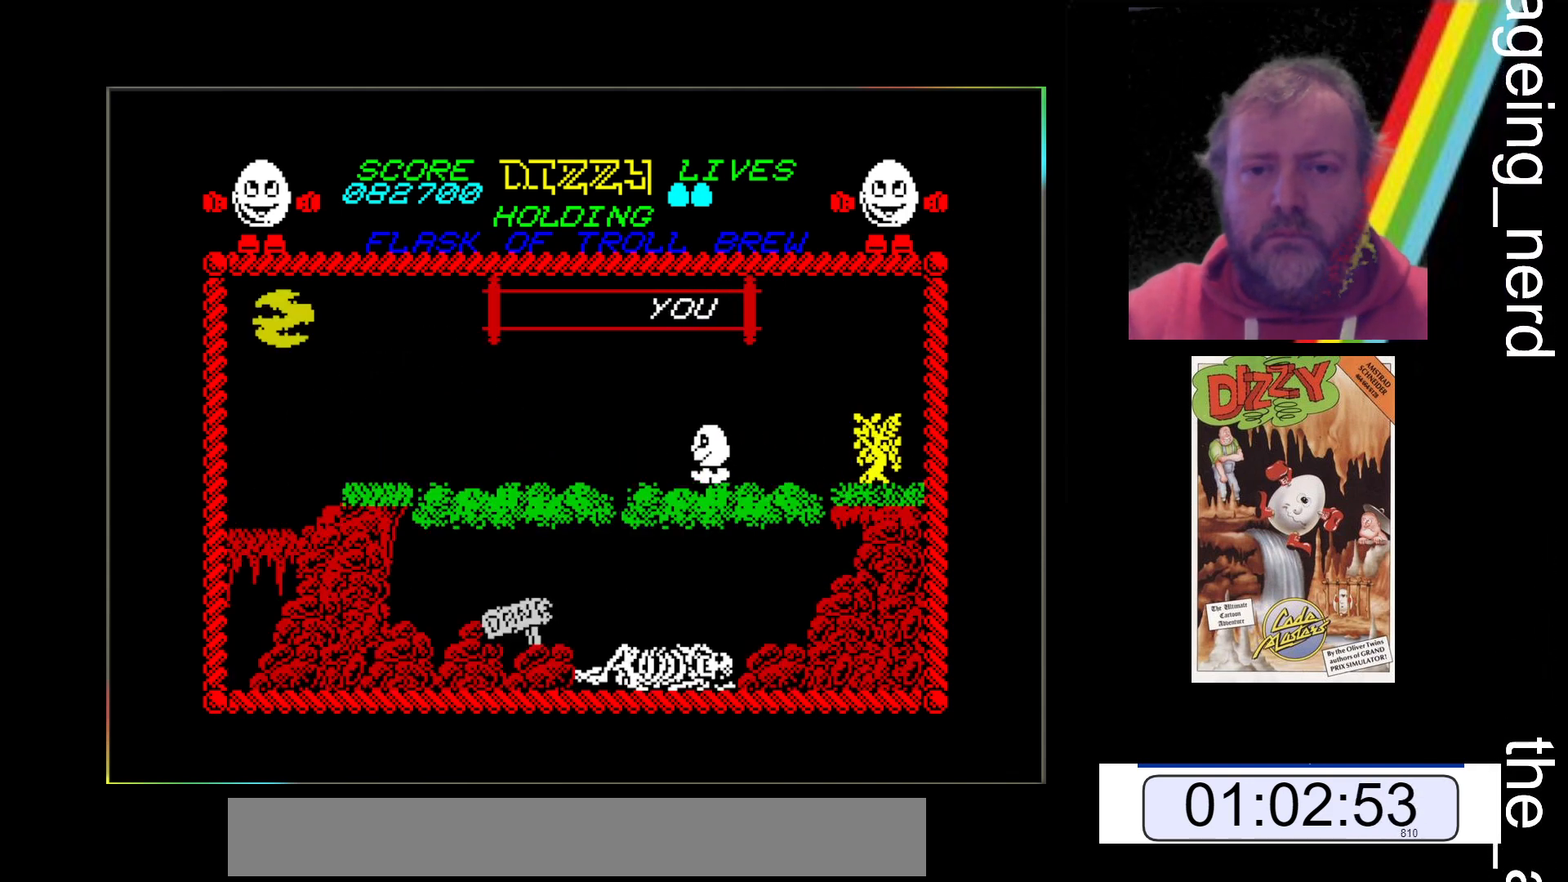
{"keys": ["space", "z"], "events": [[67, "space", "down"]]}
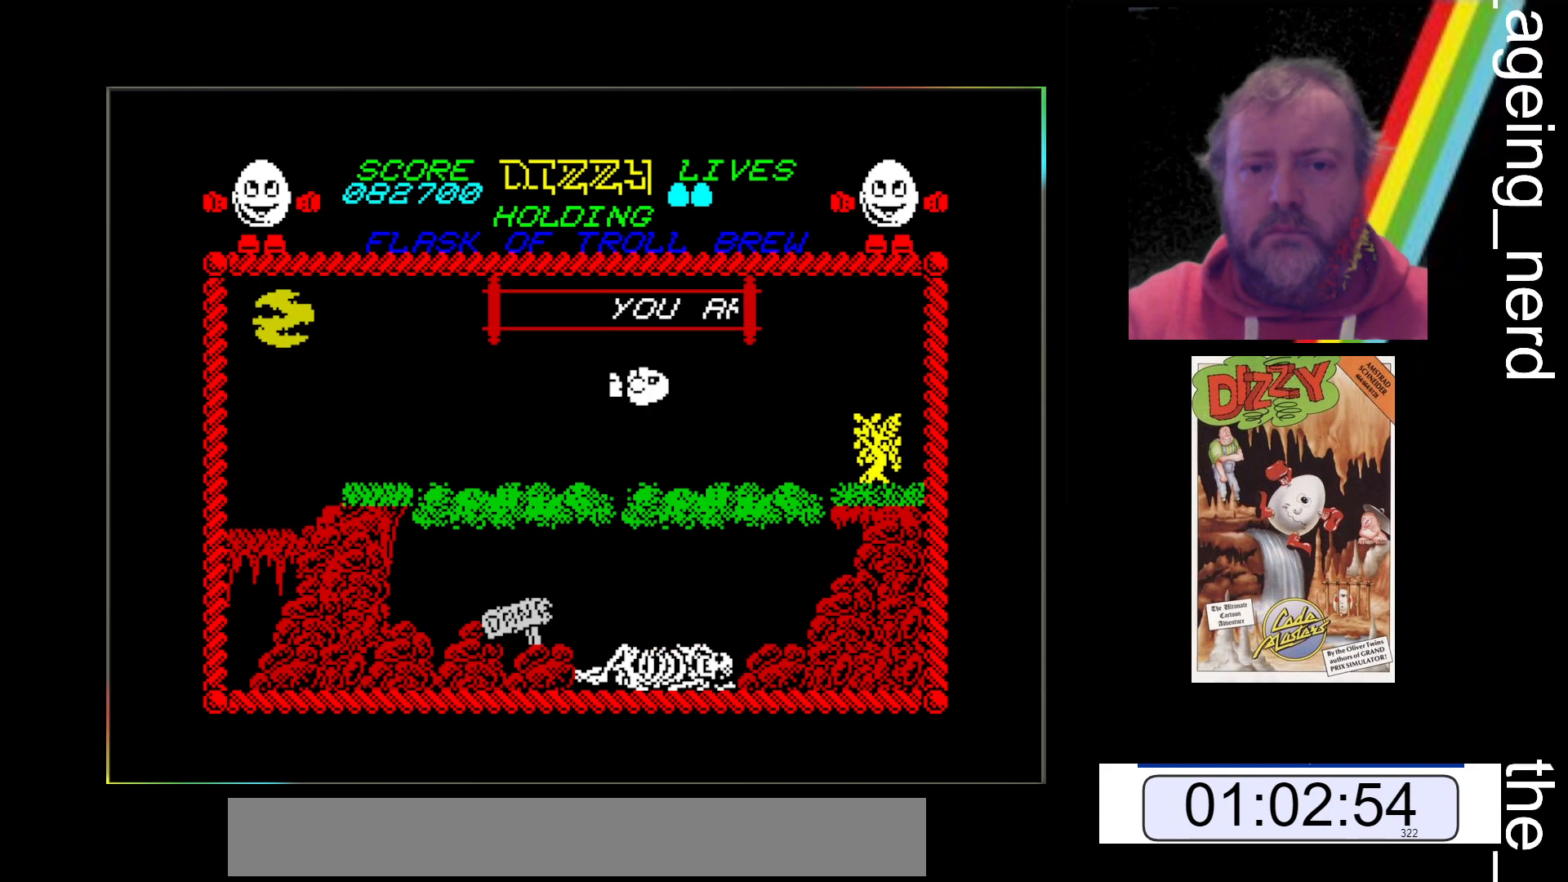
{"keys": ["z"], "events": [[400, "space", "up"]]}
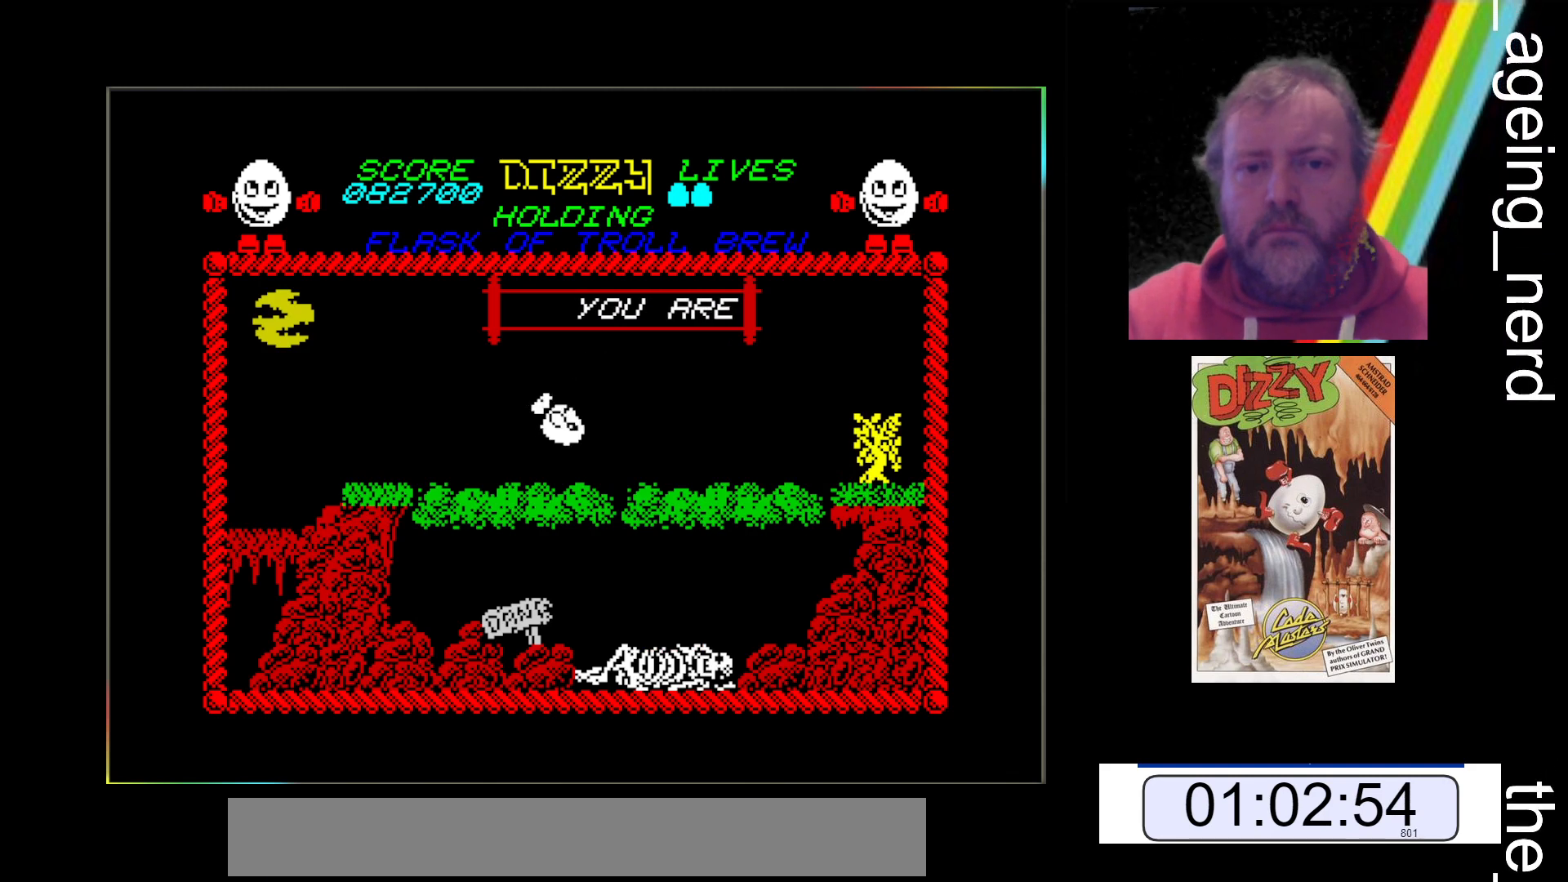
{"keys": ["z"], "events": []}
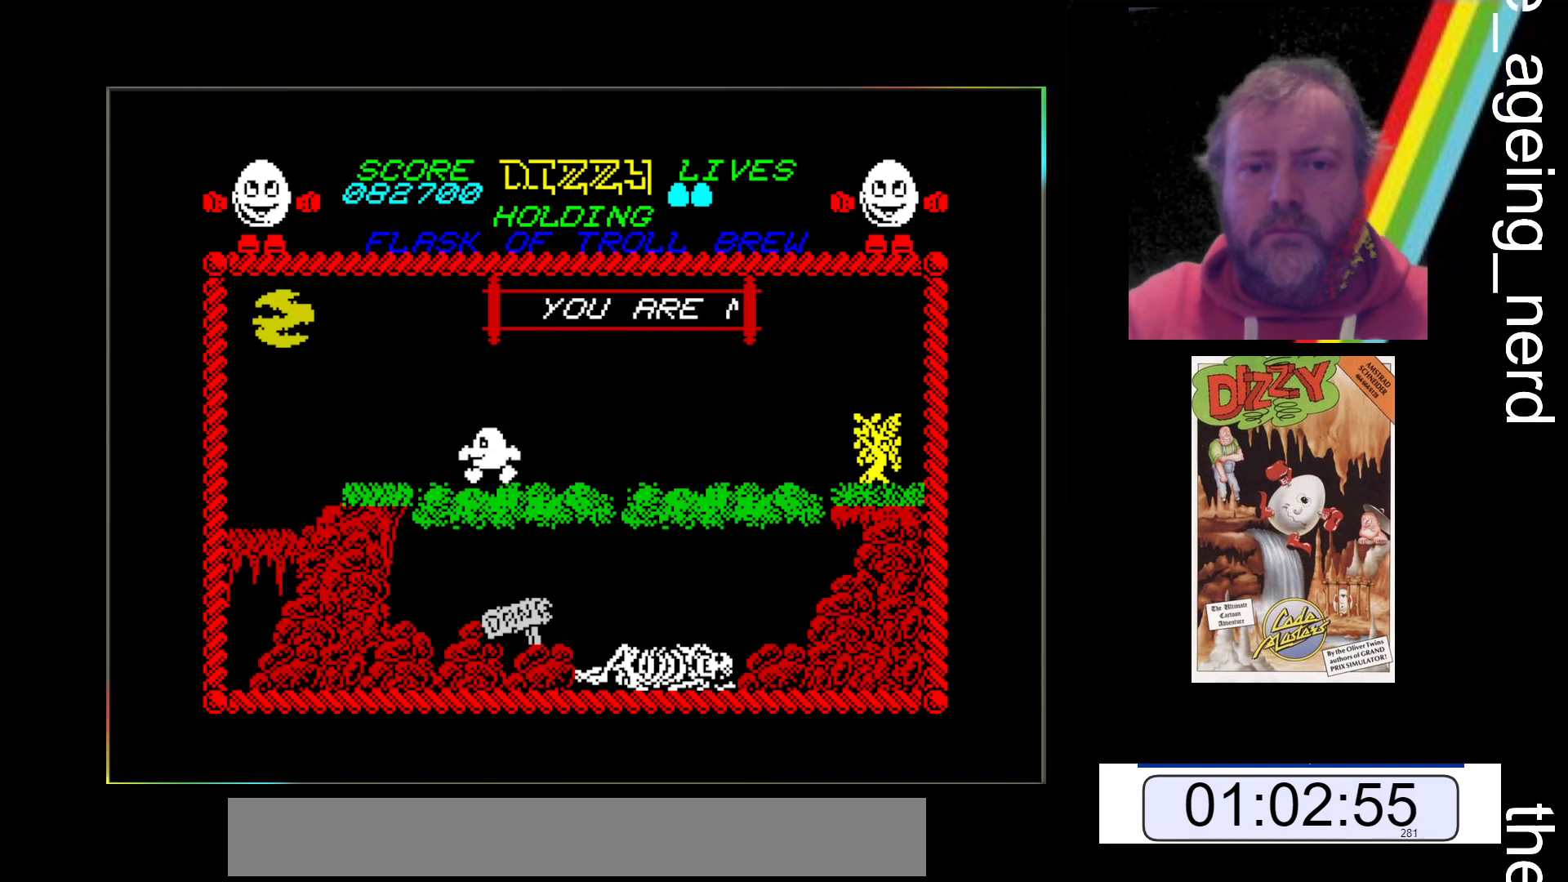
{"keys": ["z"], "events": []}
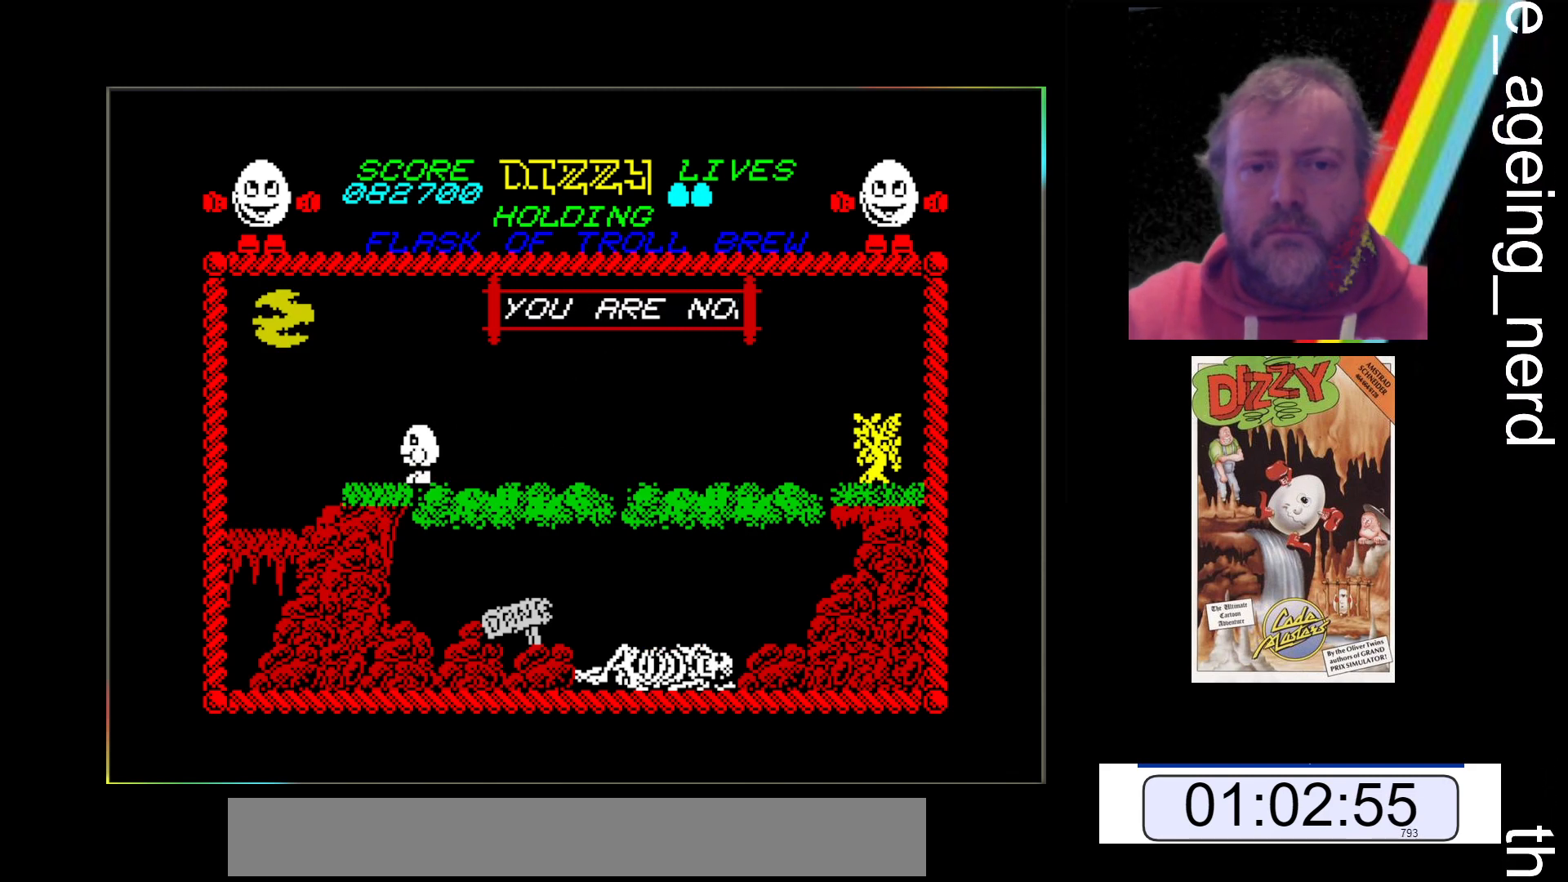
{"keys": ["z"], "events": []}
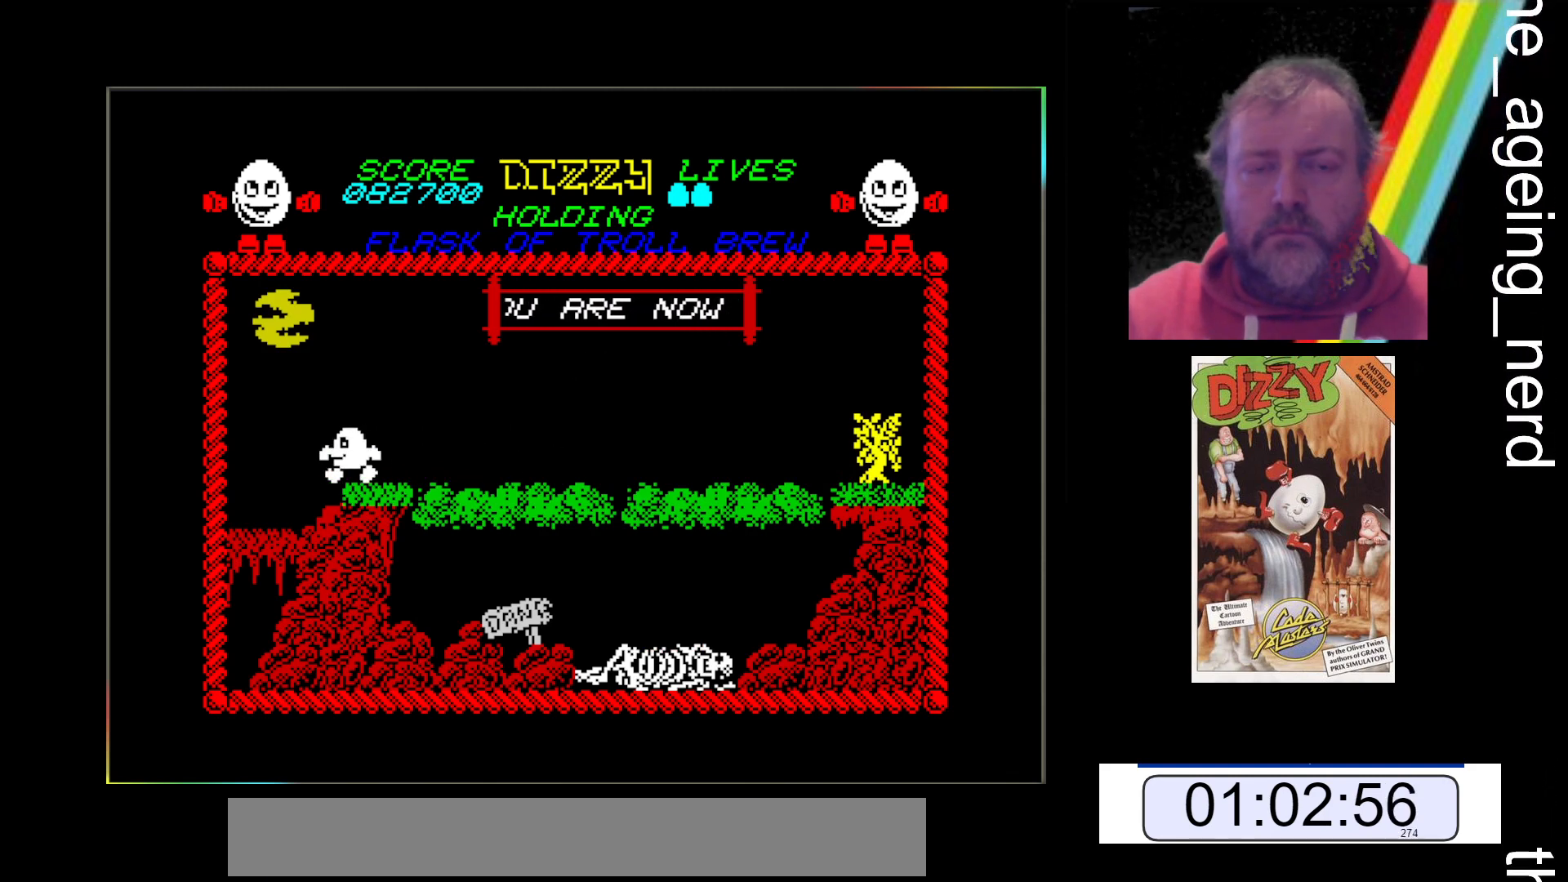
{"keys": ["z"], "events": []}
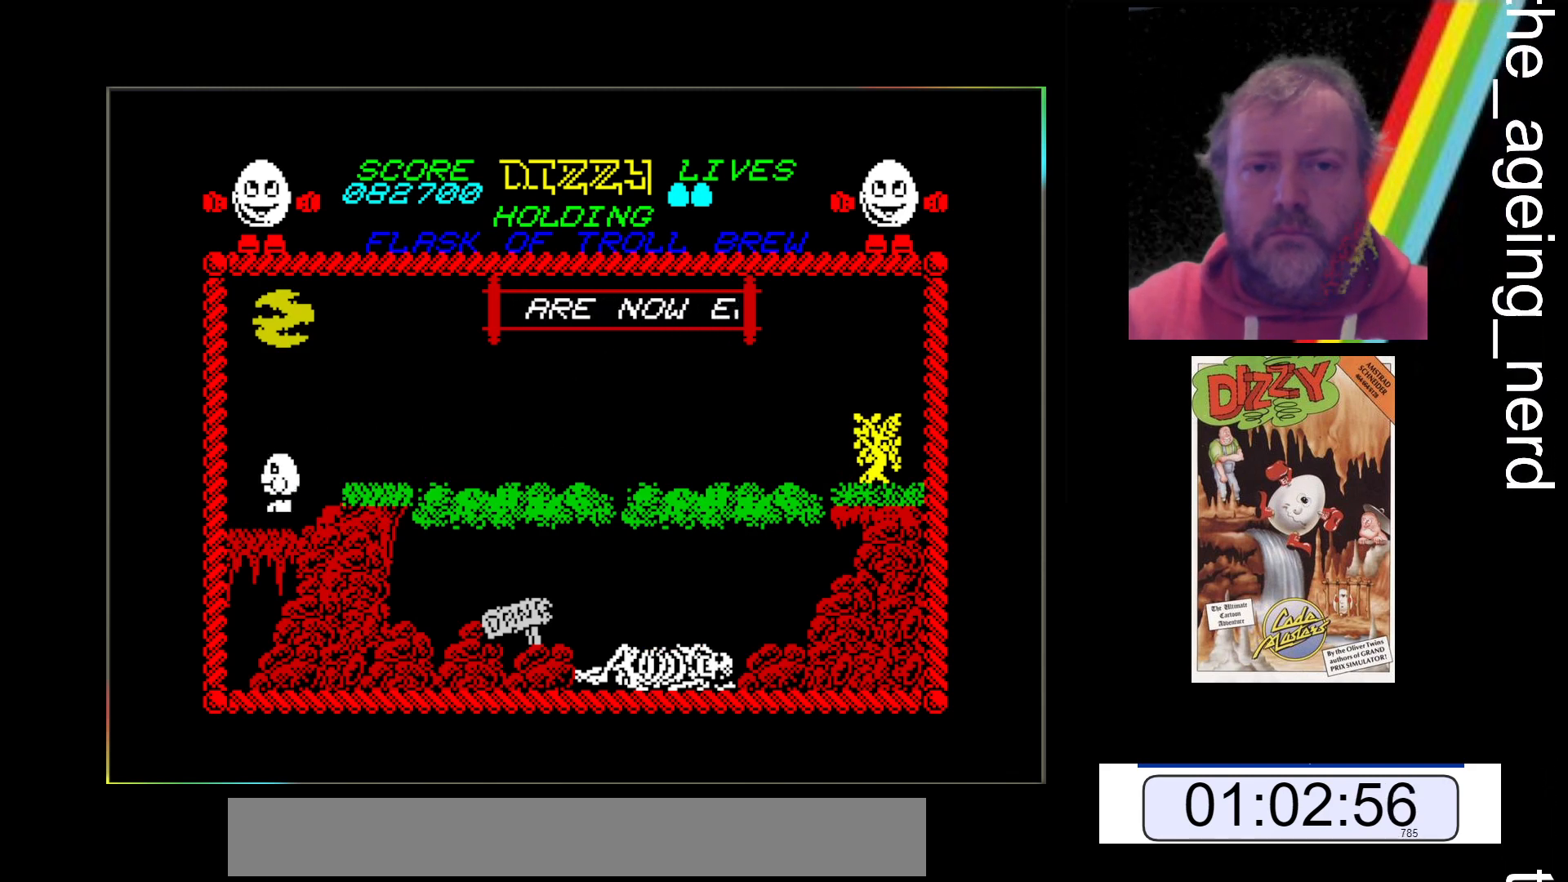
{"keys": ["z"], "events": []}
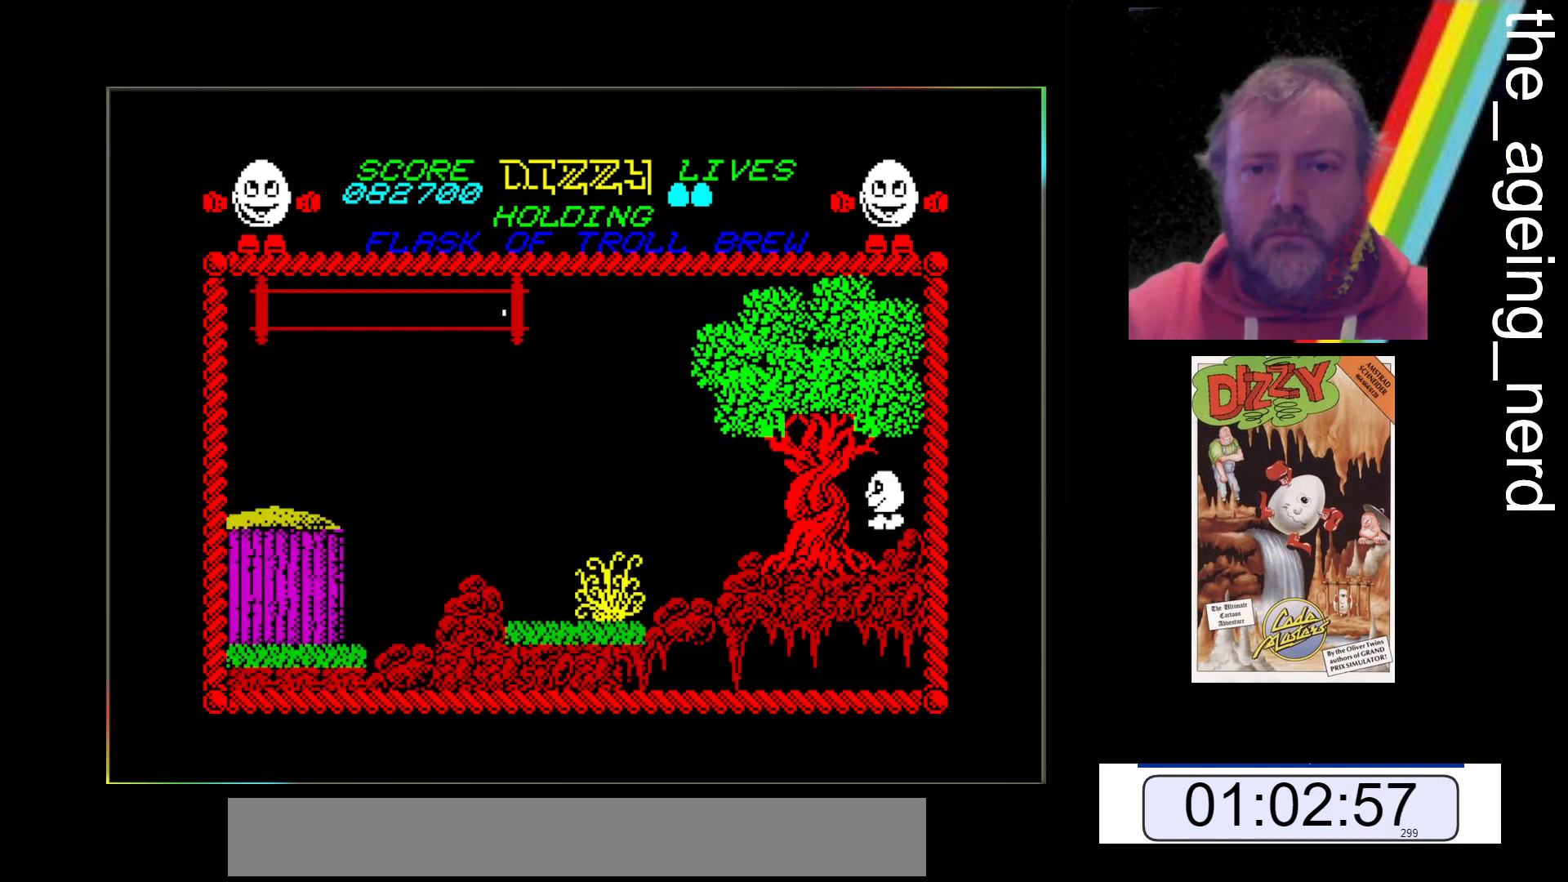
{"keys": ["z"], "events": []}
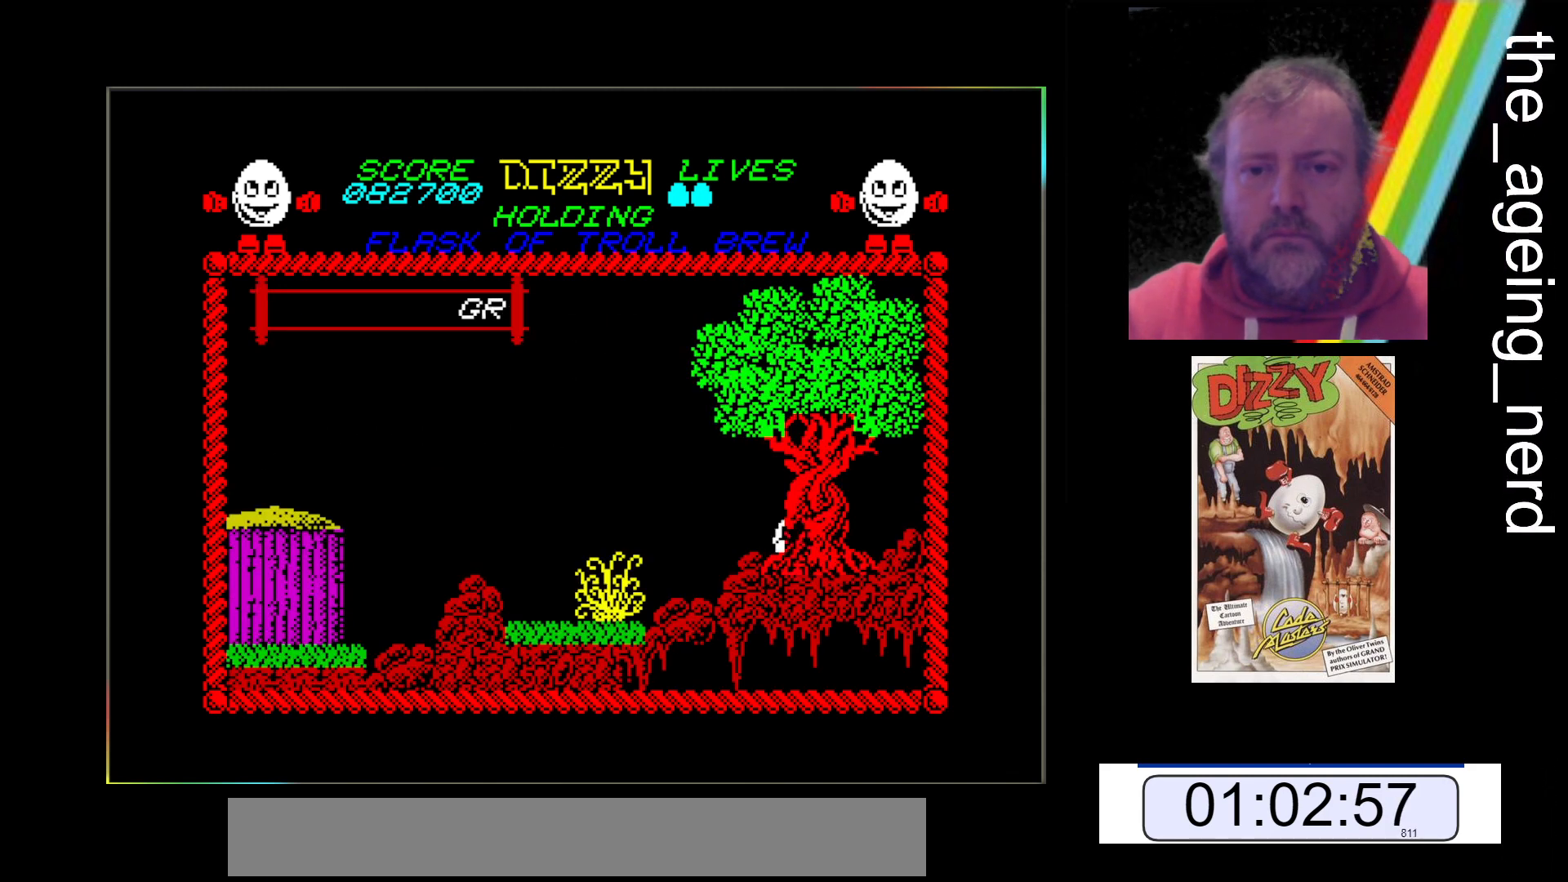
{"keys": ["z"], "events": [[100, "space", "down"], [500, "space", "up"]]}
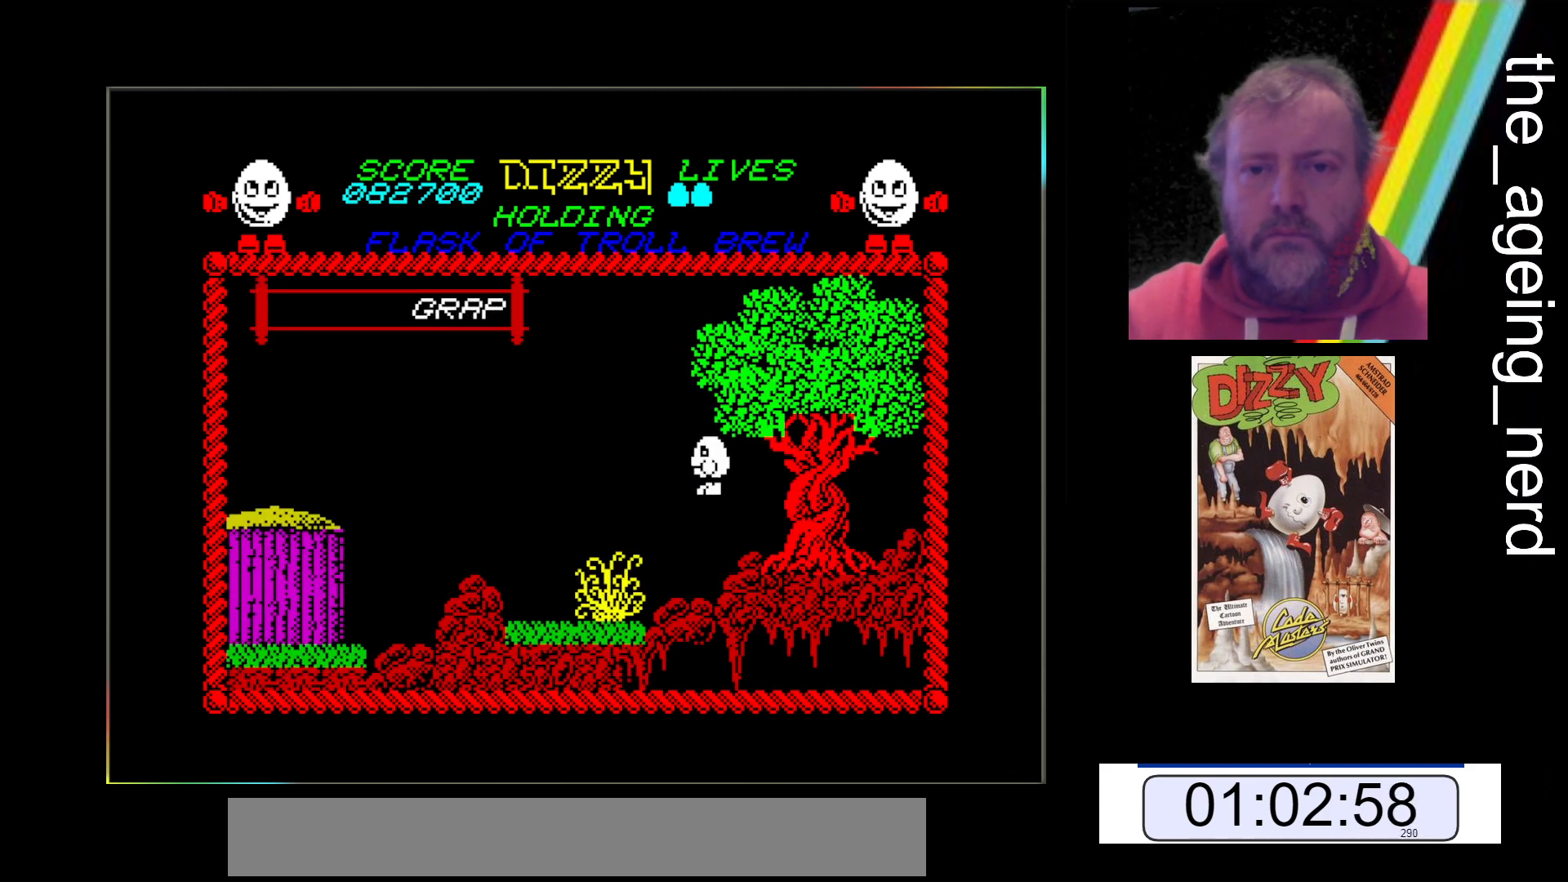
{"keys": ["z"], "events": []}
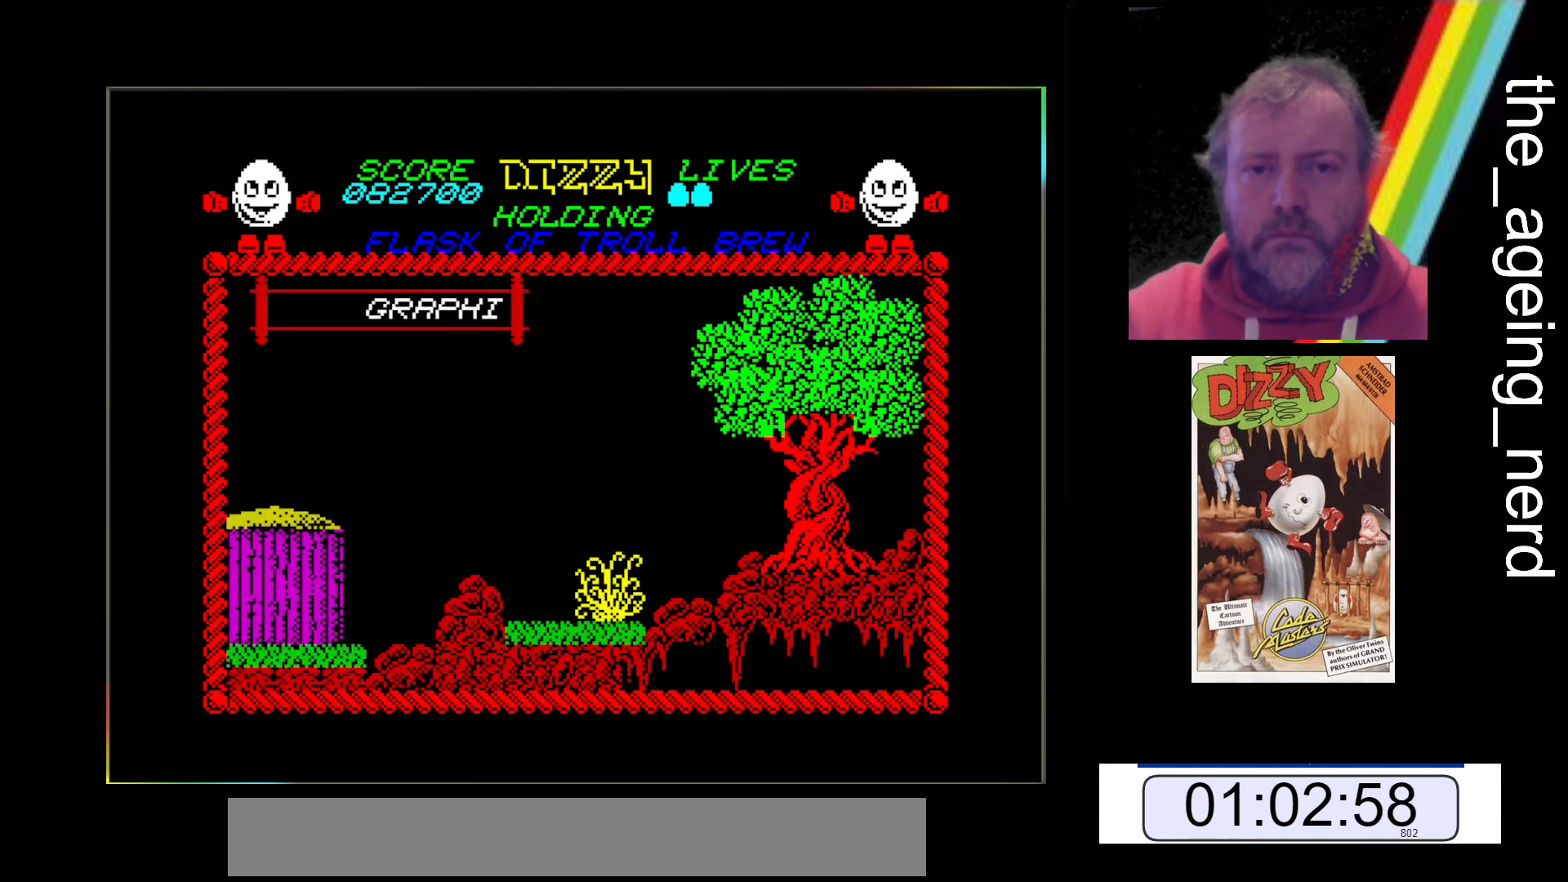
{"keys": ["z"], "events": []}
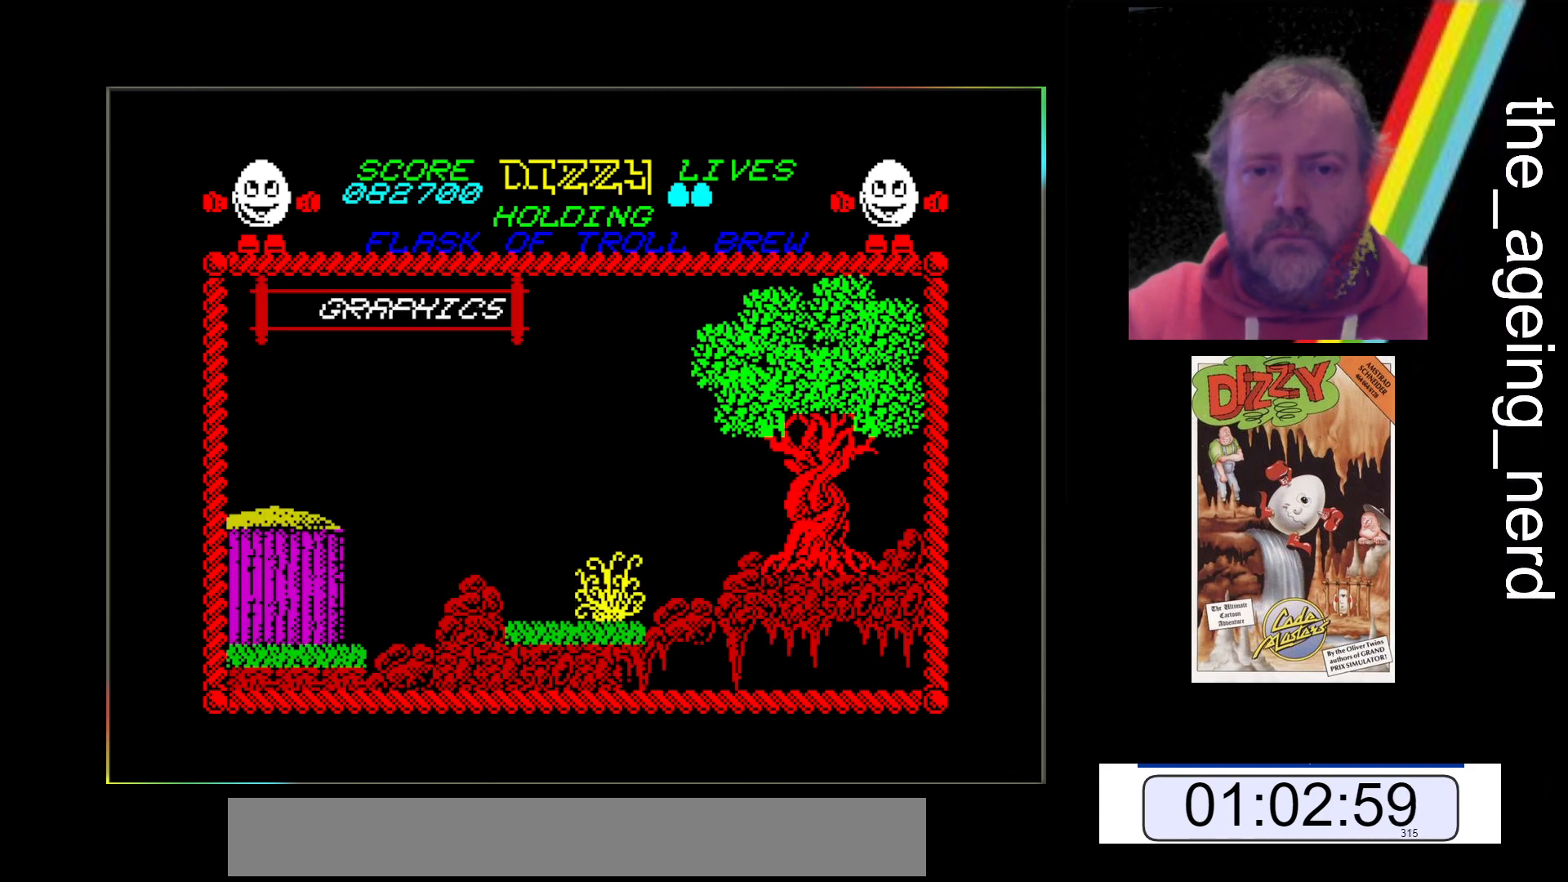
{"keys": ["space", "x"], "events": [[133, "x", "down"], [133, "z", "up"], [167, "space", "down"]]}
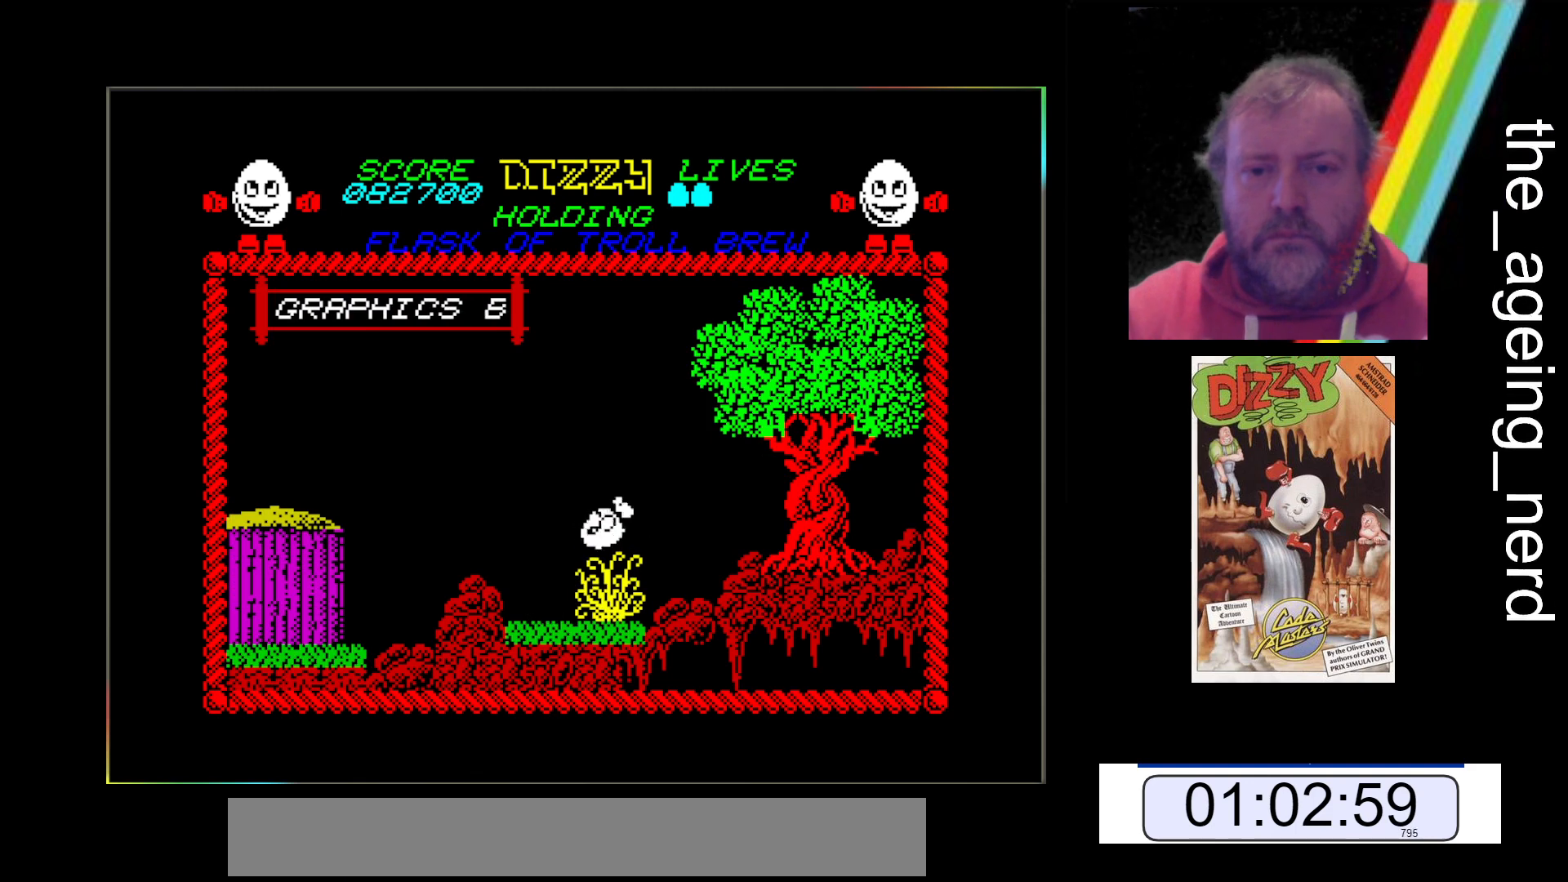
{"keys": ["z"], "events": [[67, "space", "up"], [167, "x", "up"], [433, "z", "down"]]}
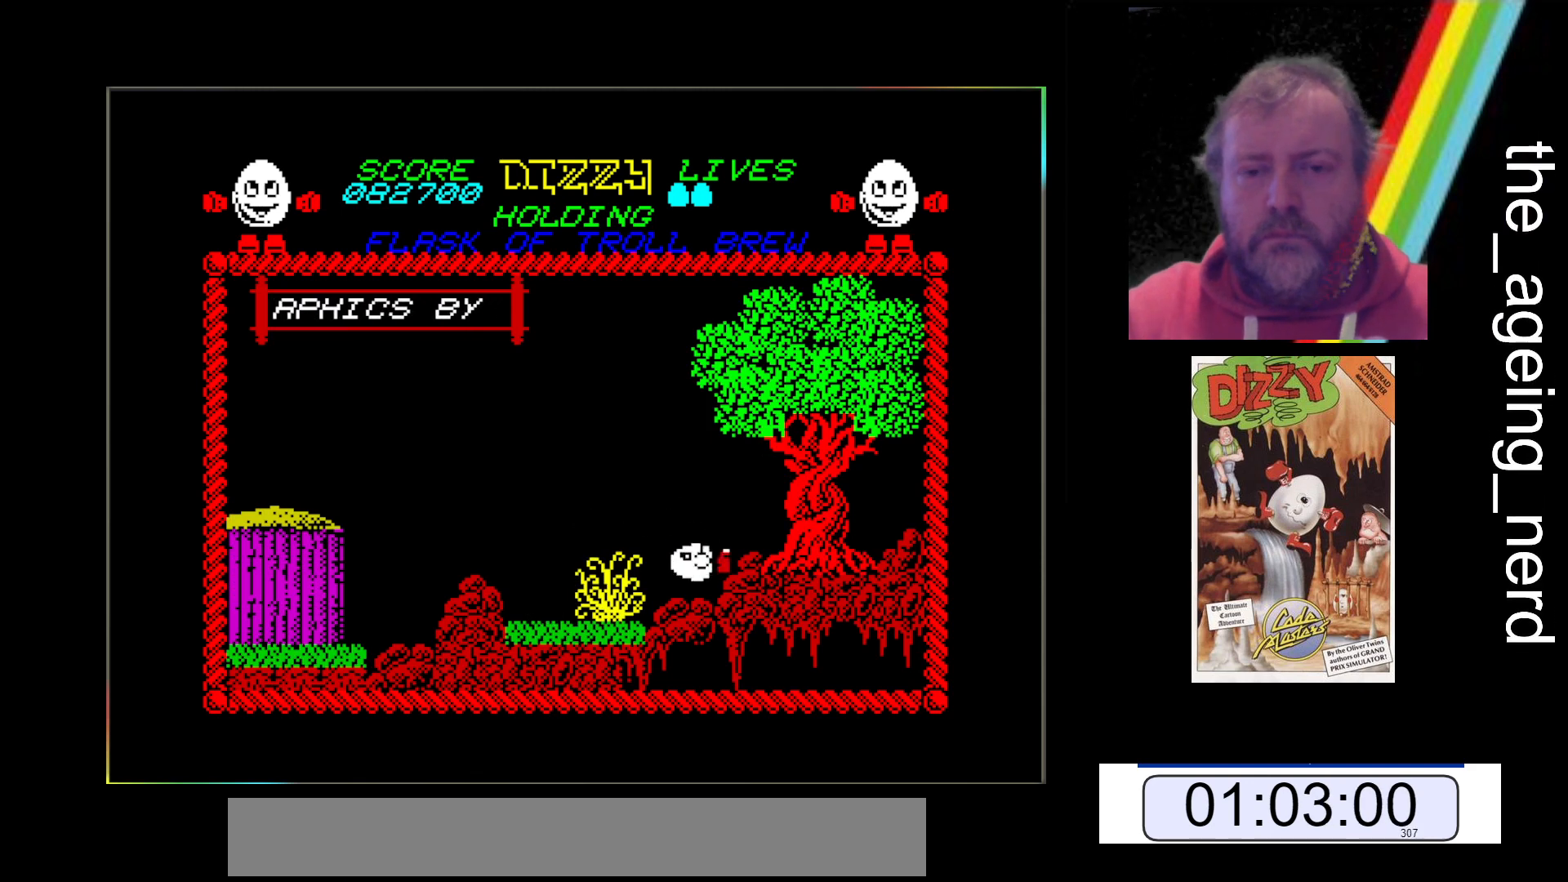
{"keys": ["space", "z"], "events": [[400, "space", "down"]]}
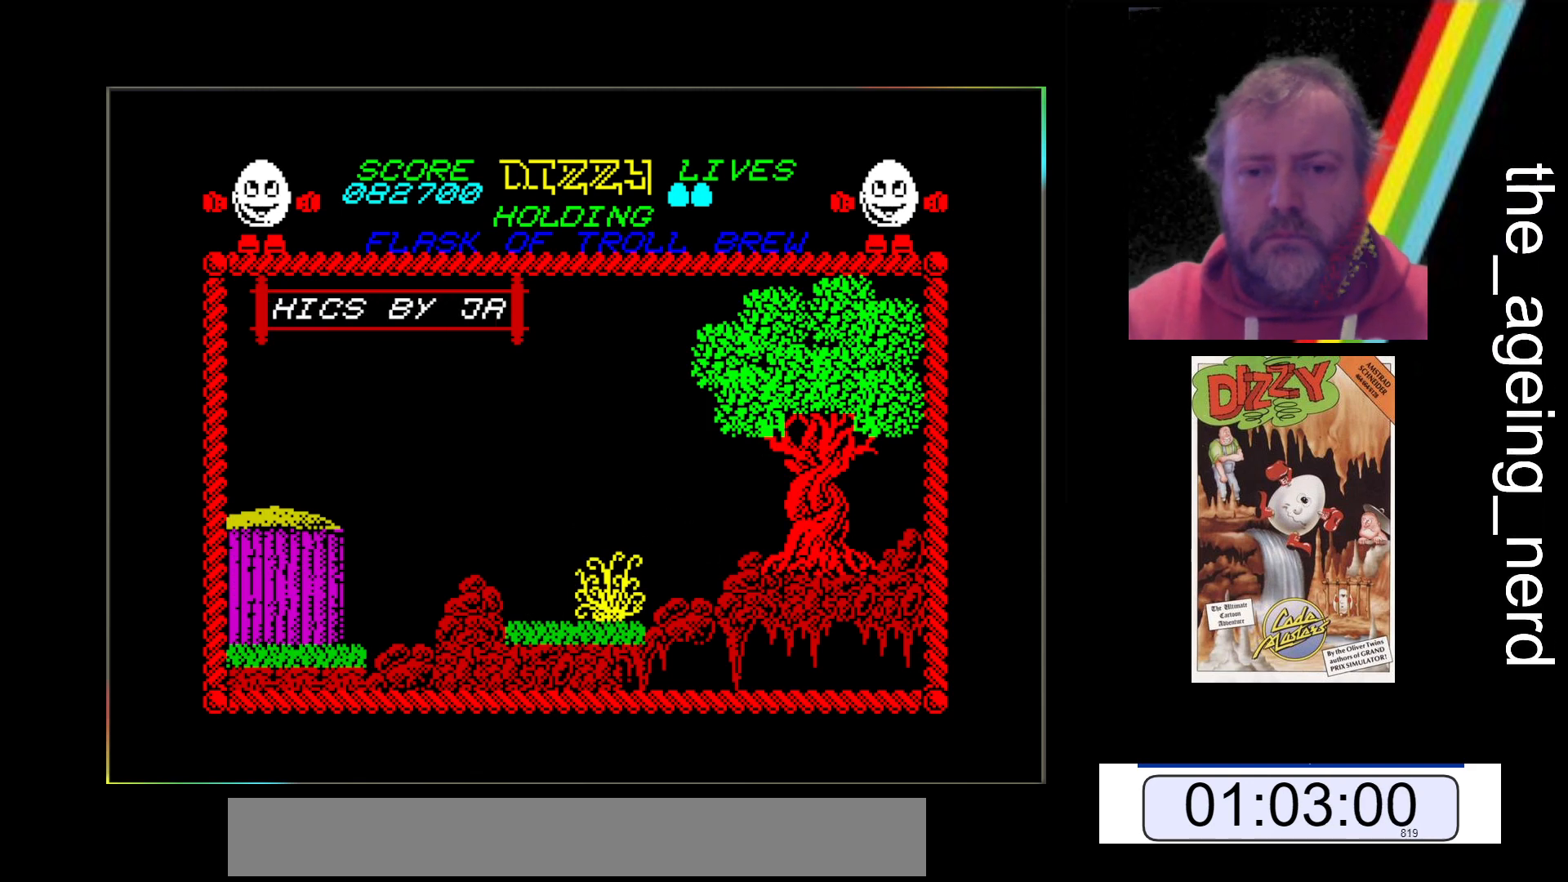
{"keys": ["space", "z"], "events": []}
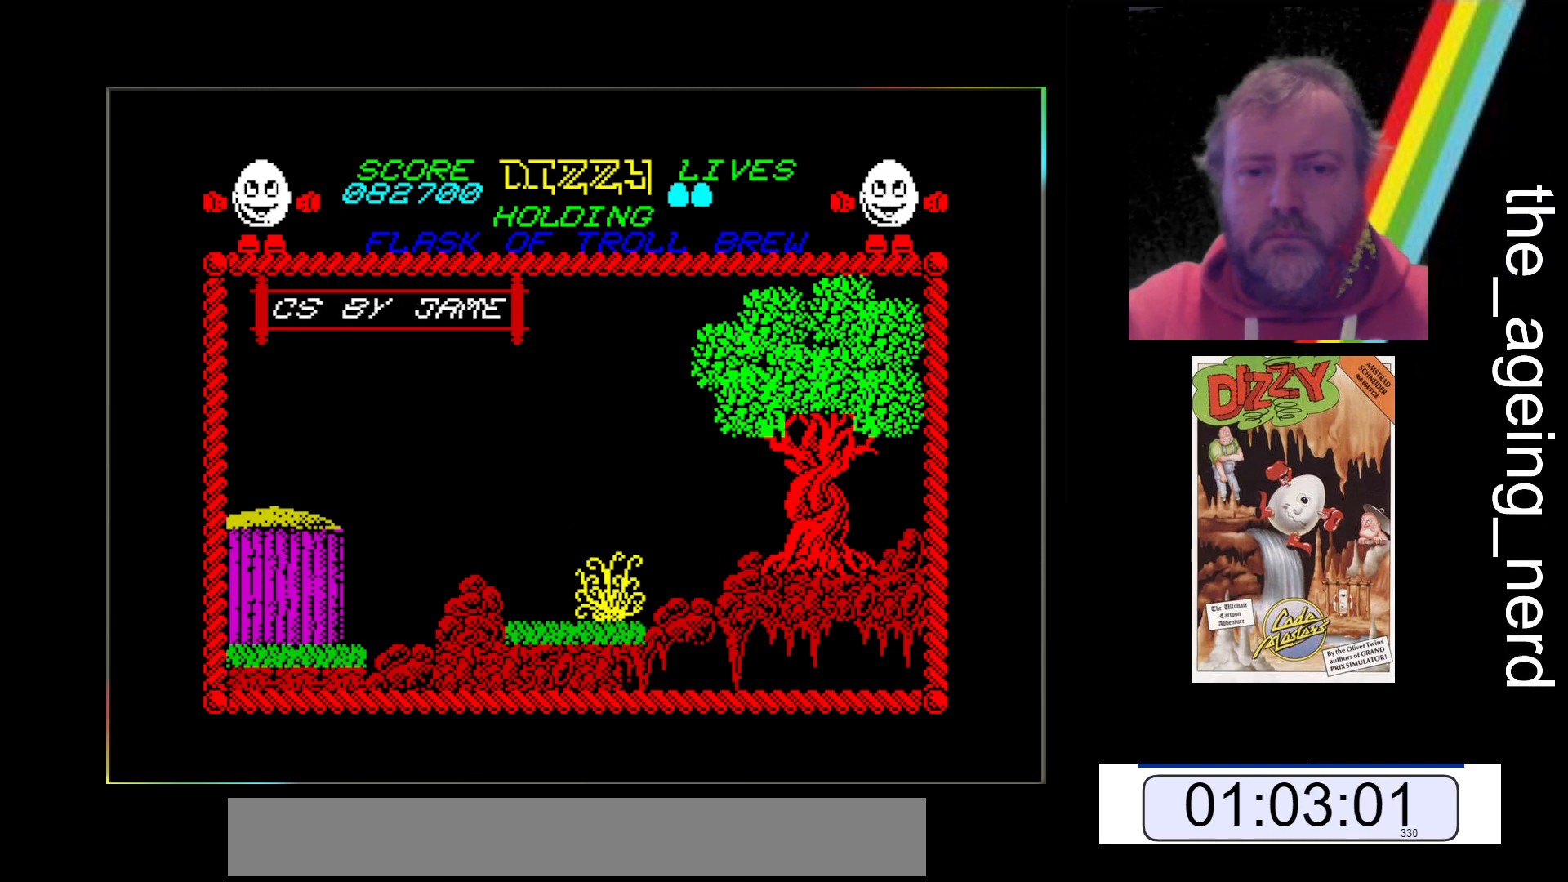
{"keys": ["space", "z"], "events": []}
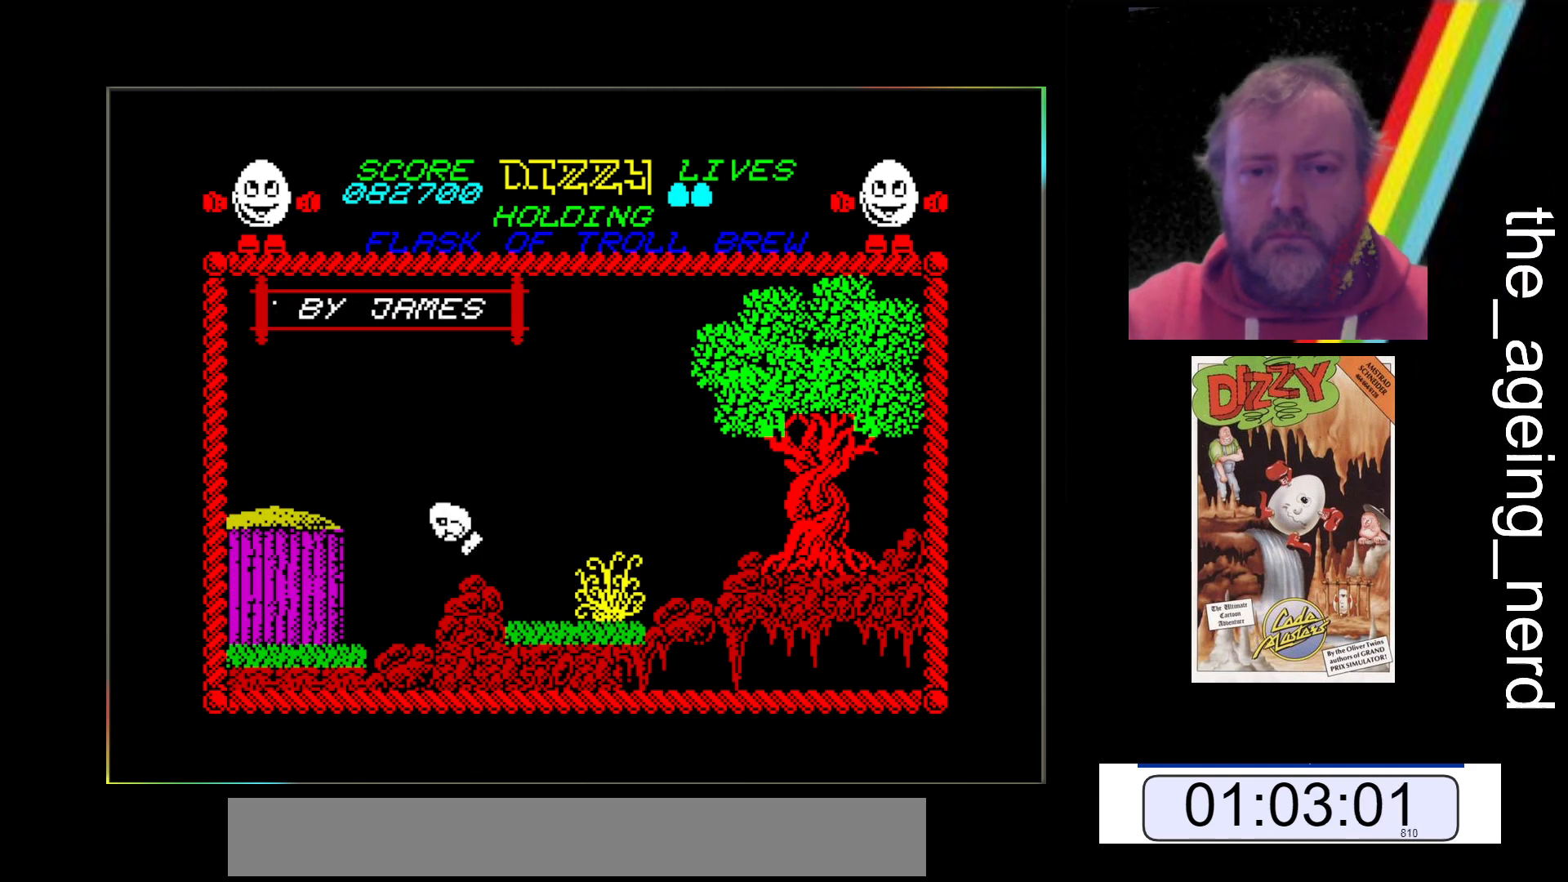
{"keys": ["z"], "events": [[400, "space", "up"]]}
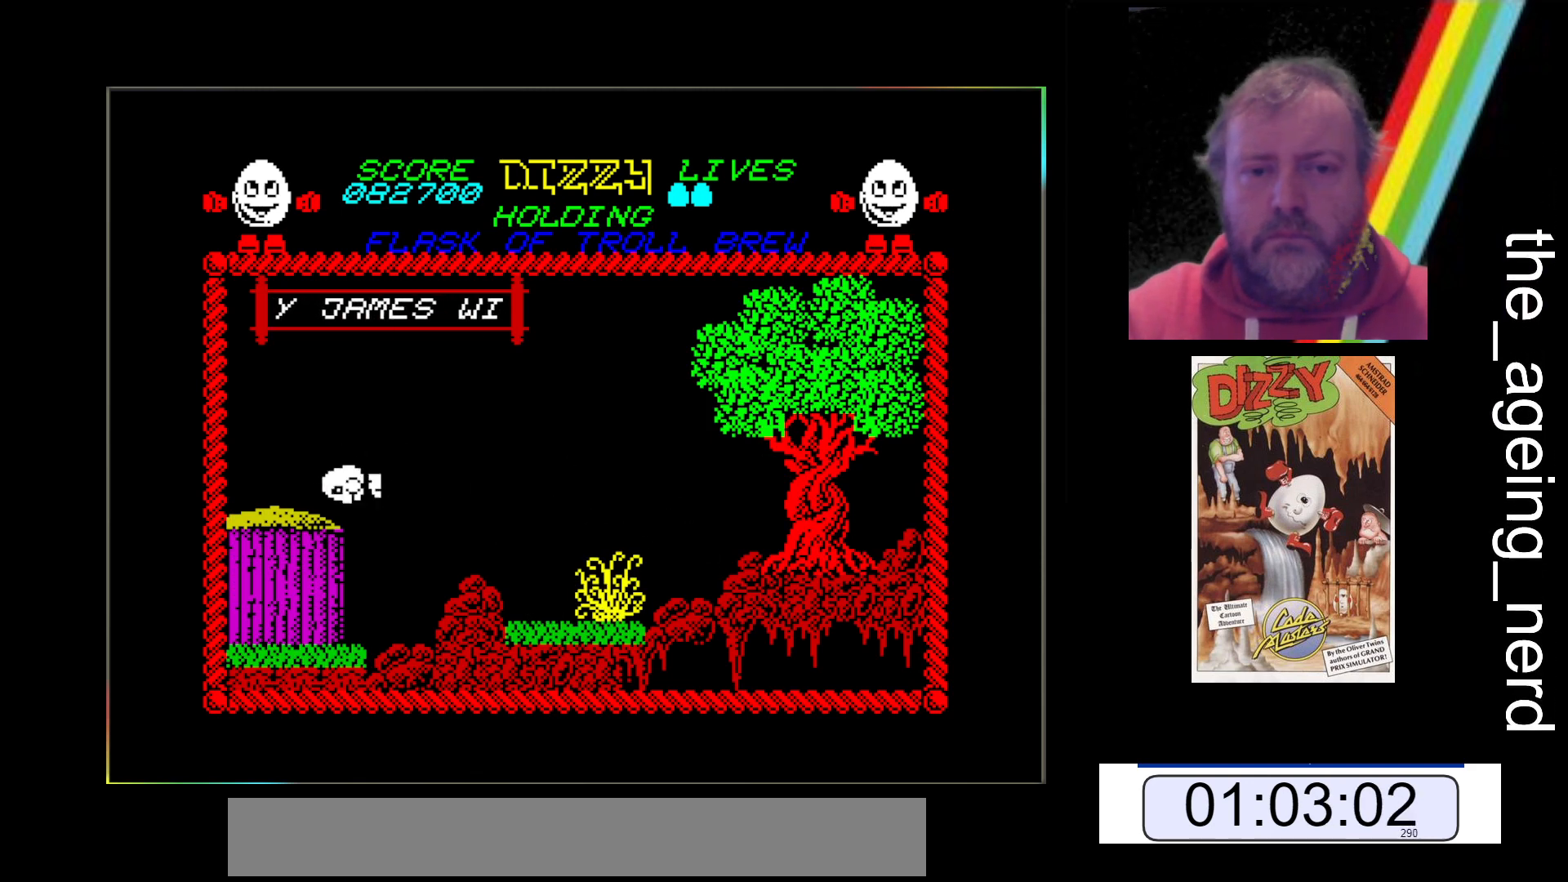
{"keys": ["z"], "events": []}
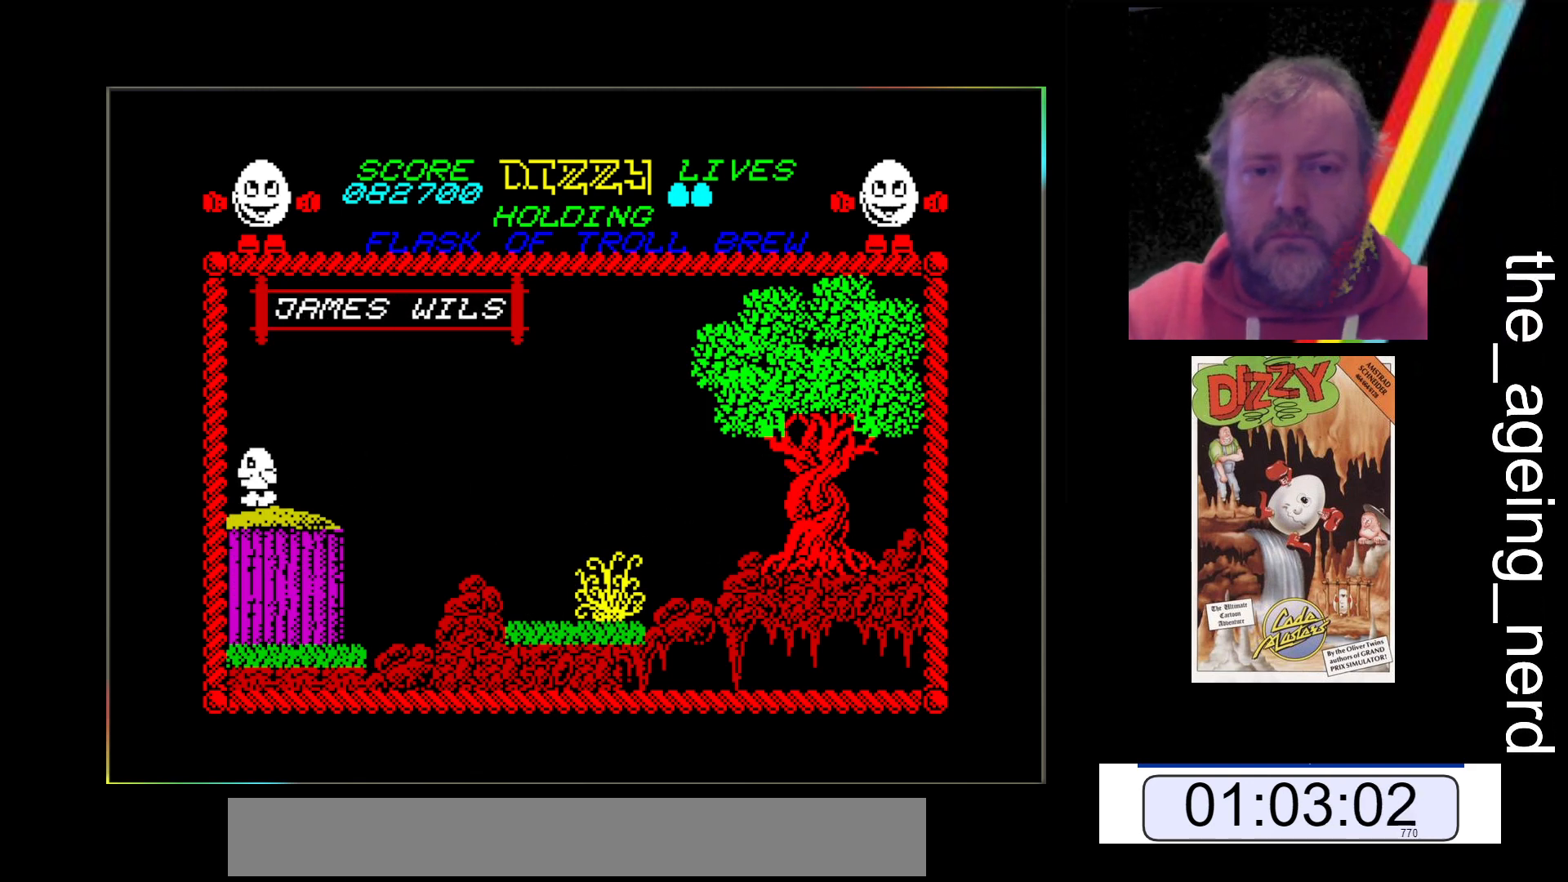
{"keys": ["z"], "events": []}
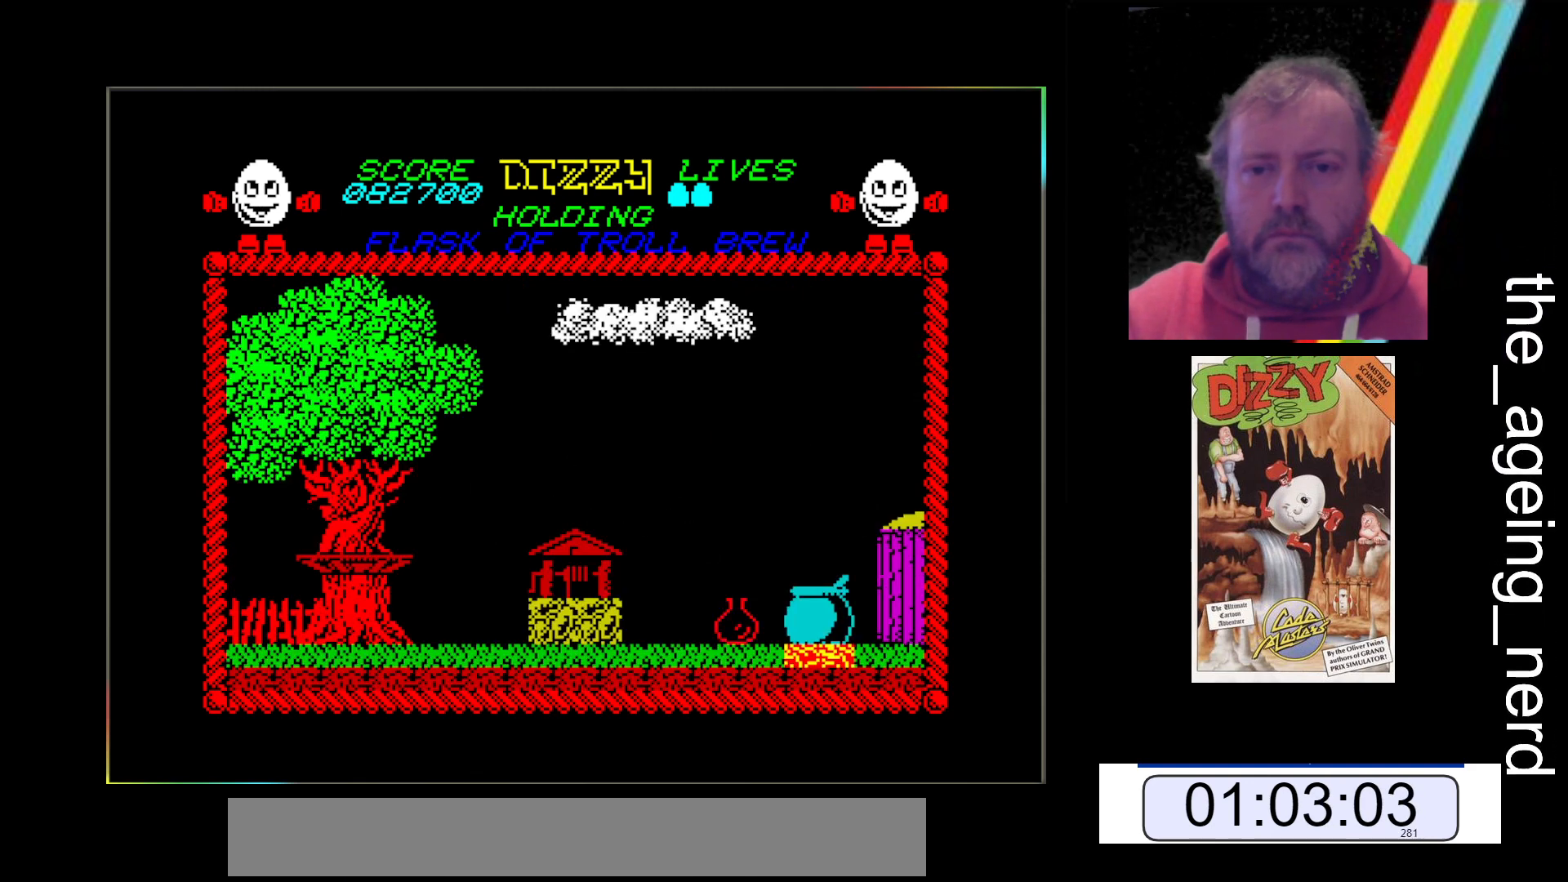
{"keys": ["z"], "events": [[300, "return", "down"], [400, "return", "up"]]}
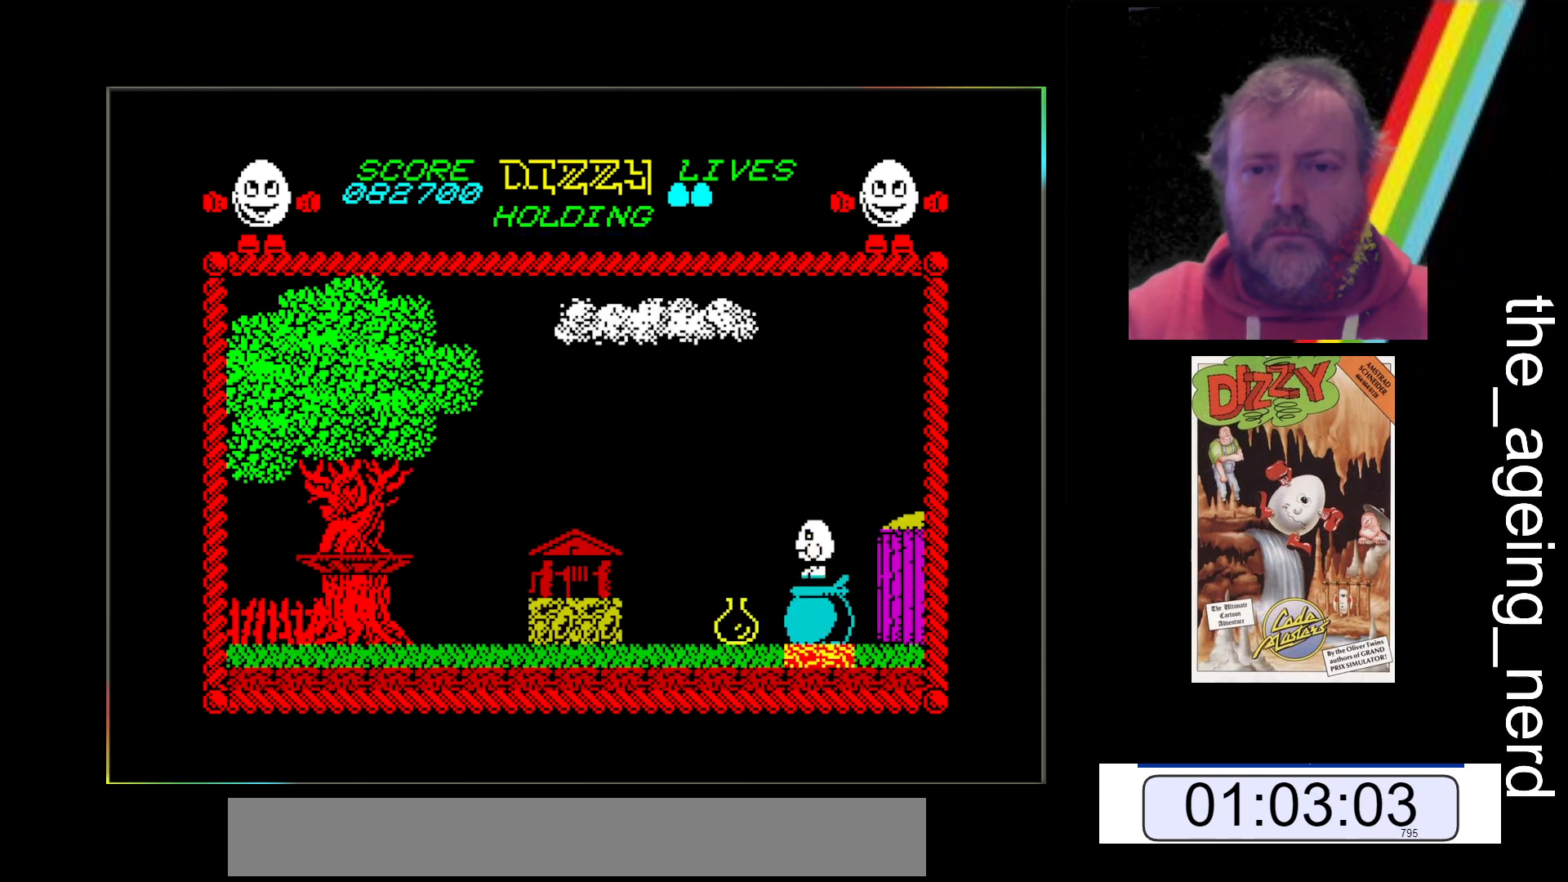
{"keys": ["z"], "events": []}
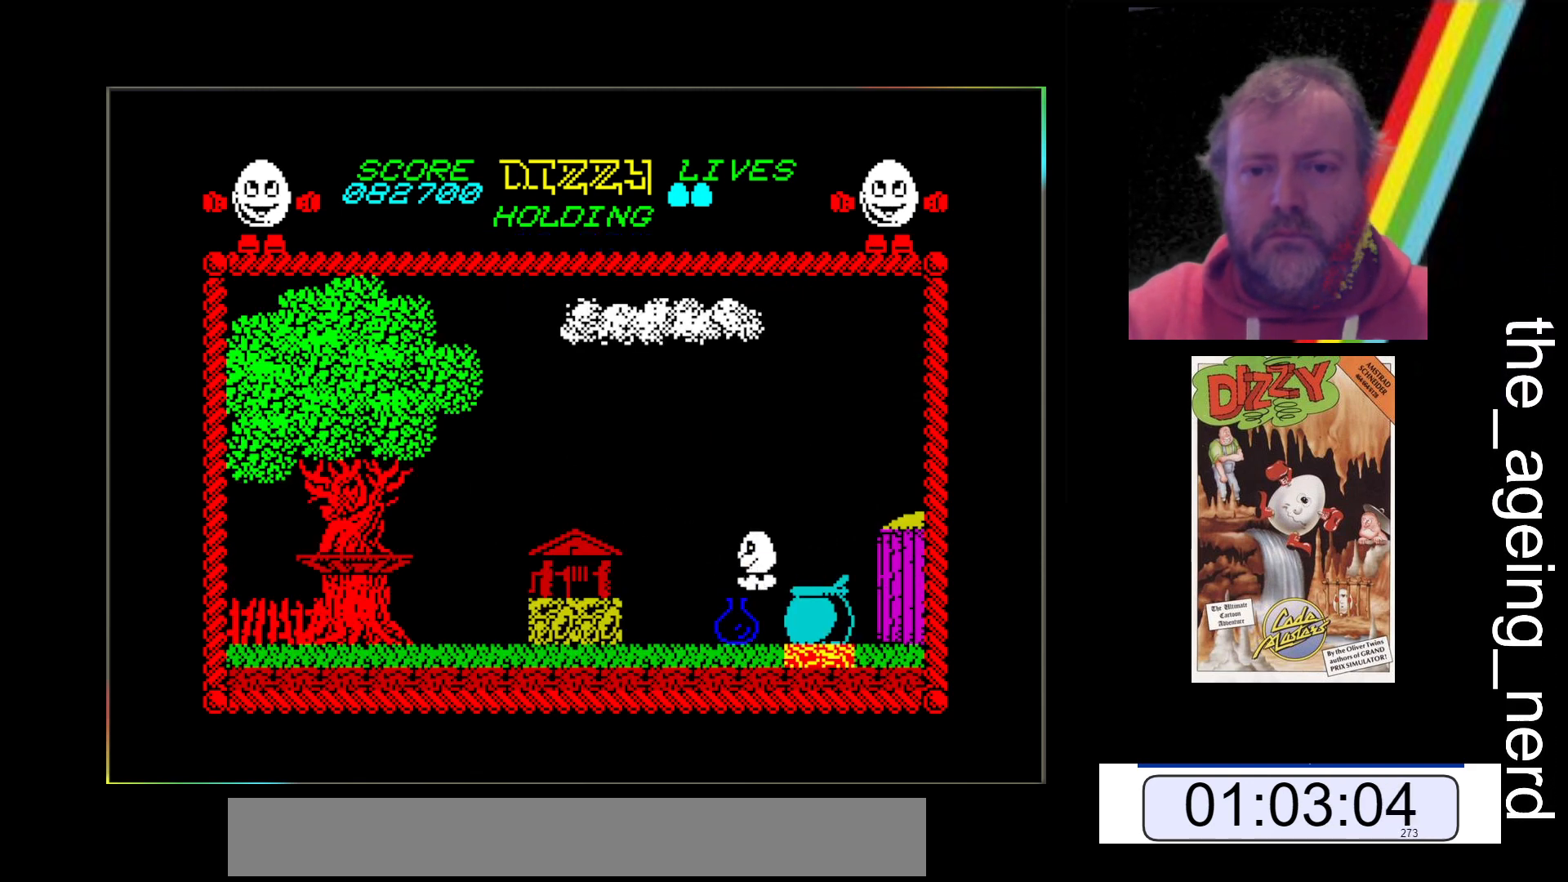
{"keys": ["return"], "events": [[200, "z", "up"], [433, "return", "down"]]}
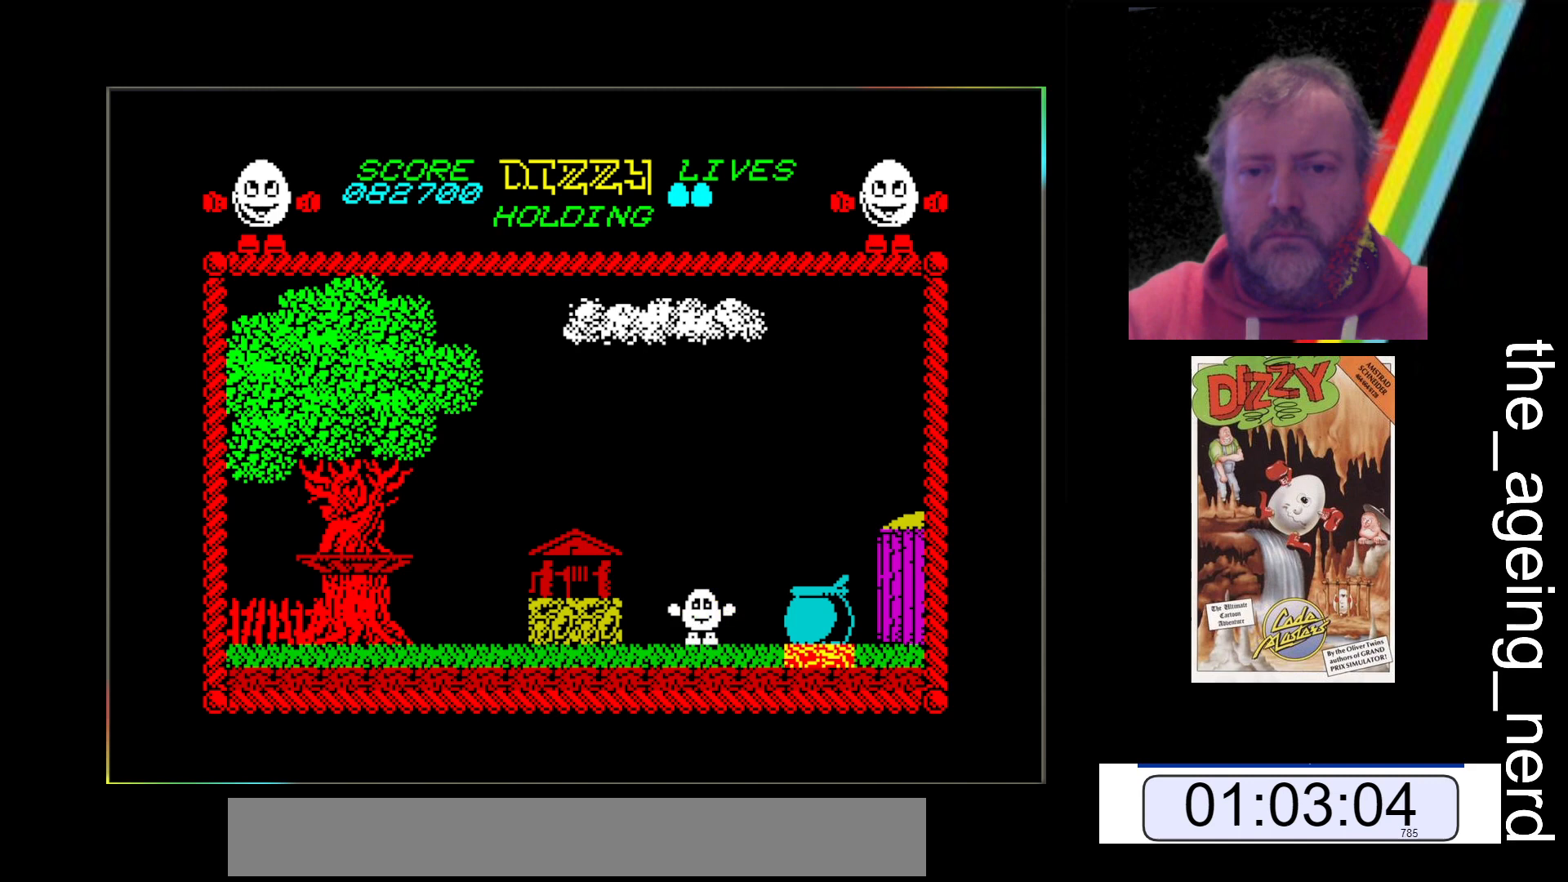
{"keys": ["x"], "events": [[33, "return", "up"], [167, "x", "down"], [367, "space", "down"], [500, "space", "up"]]}
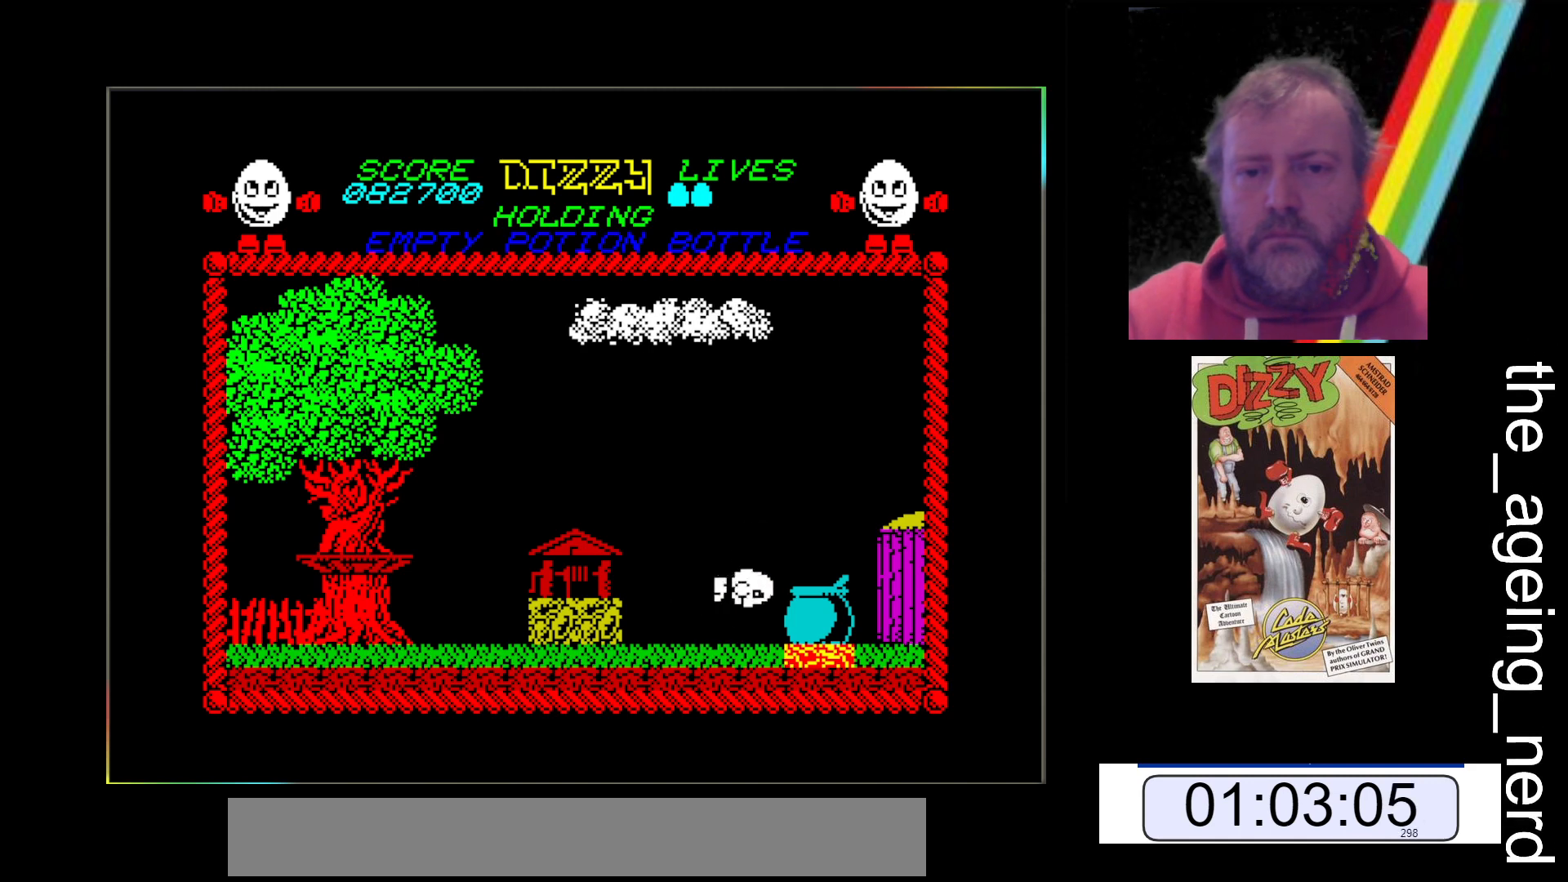
{"keys": [], "events": [[267, "x", "up"], [433, "return", "down"], [500, "return", "up"]]}
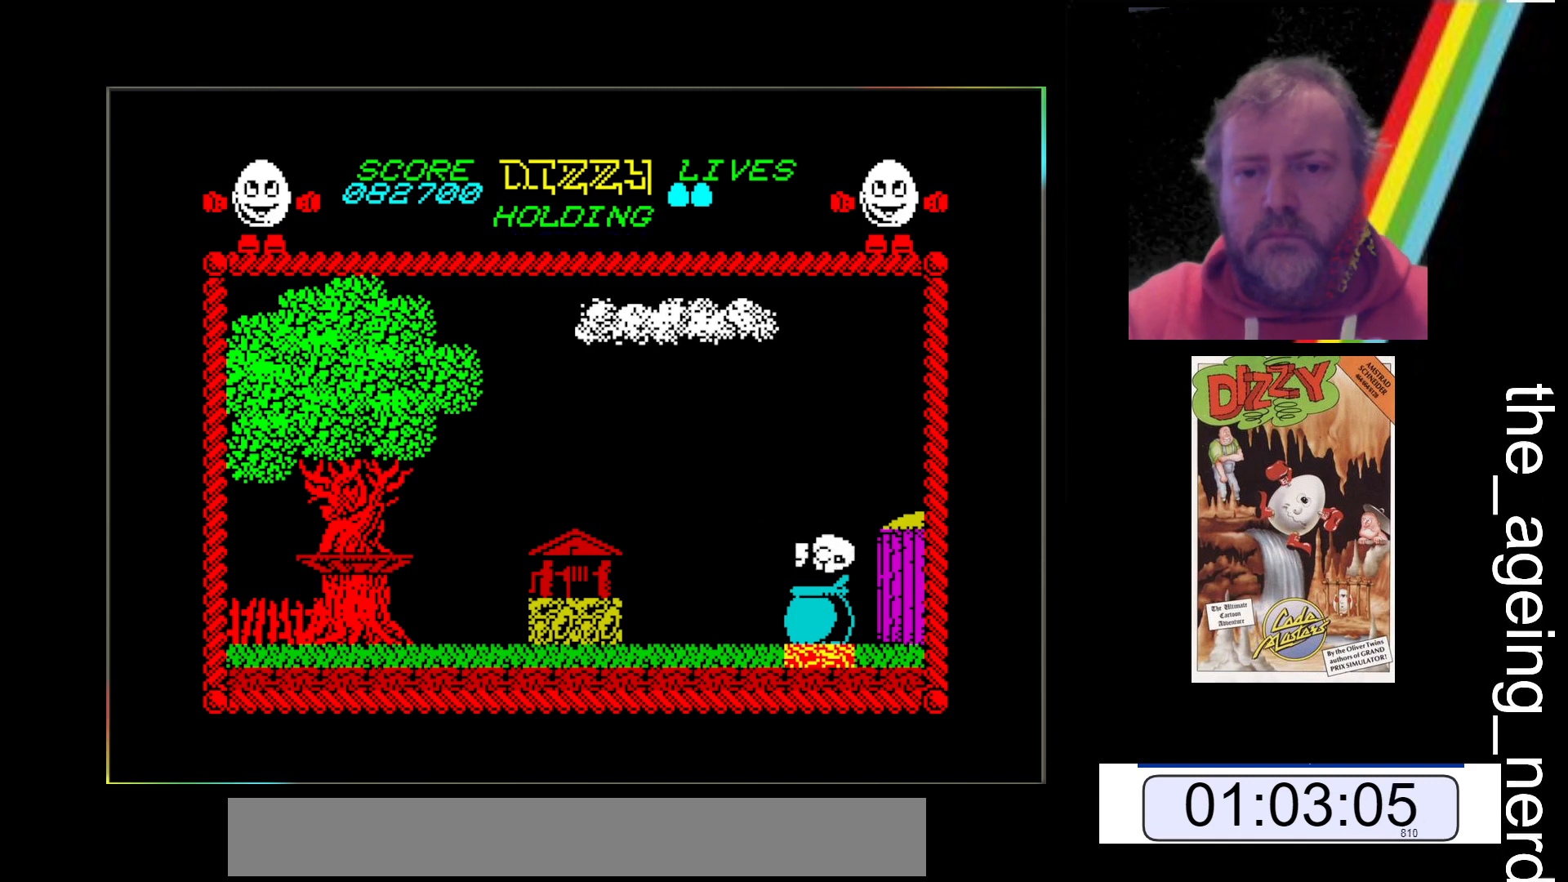
{"keys": ["space", "x"], "events": [[167, "x", "down"], [233, "space", "down"]]}
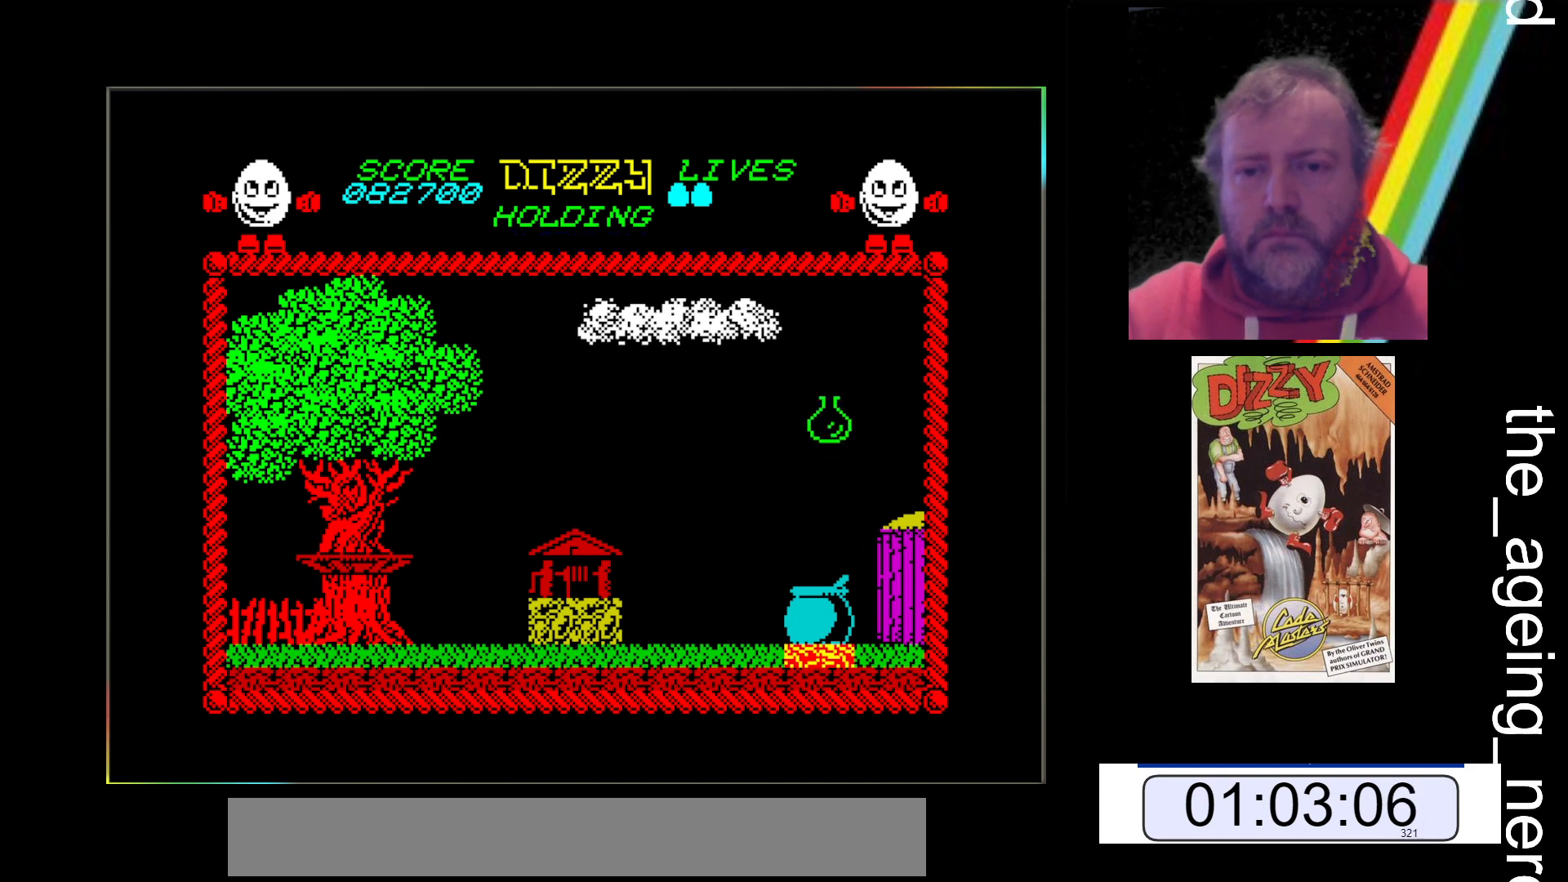
{"keys": ["x"], "events": [[167, "space", "up"], [267, "space", "down"], [400, "space", "up"]]}
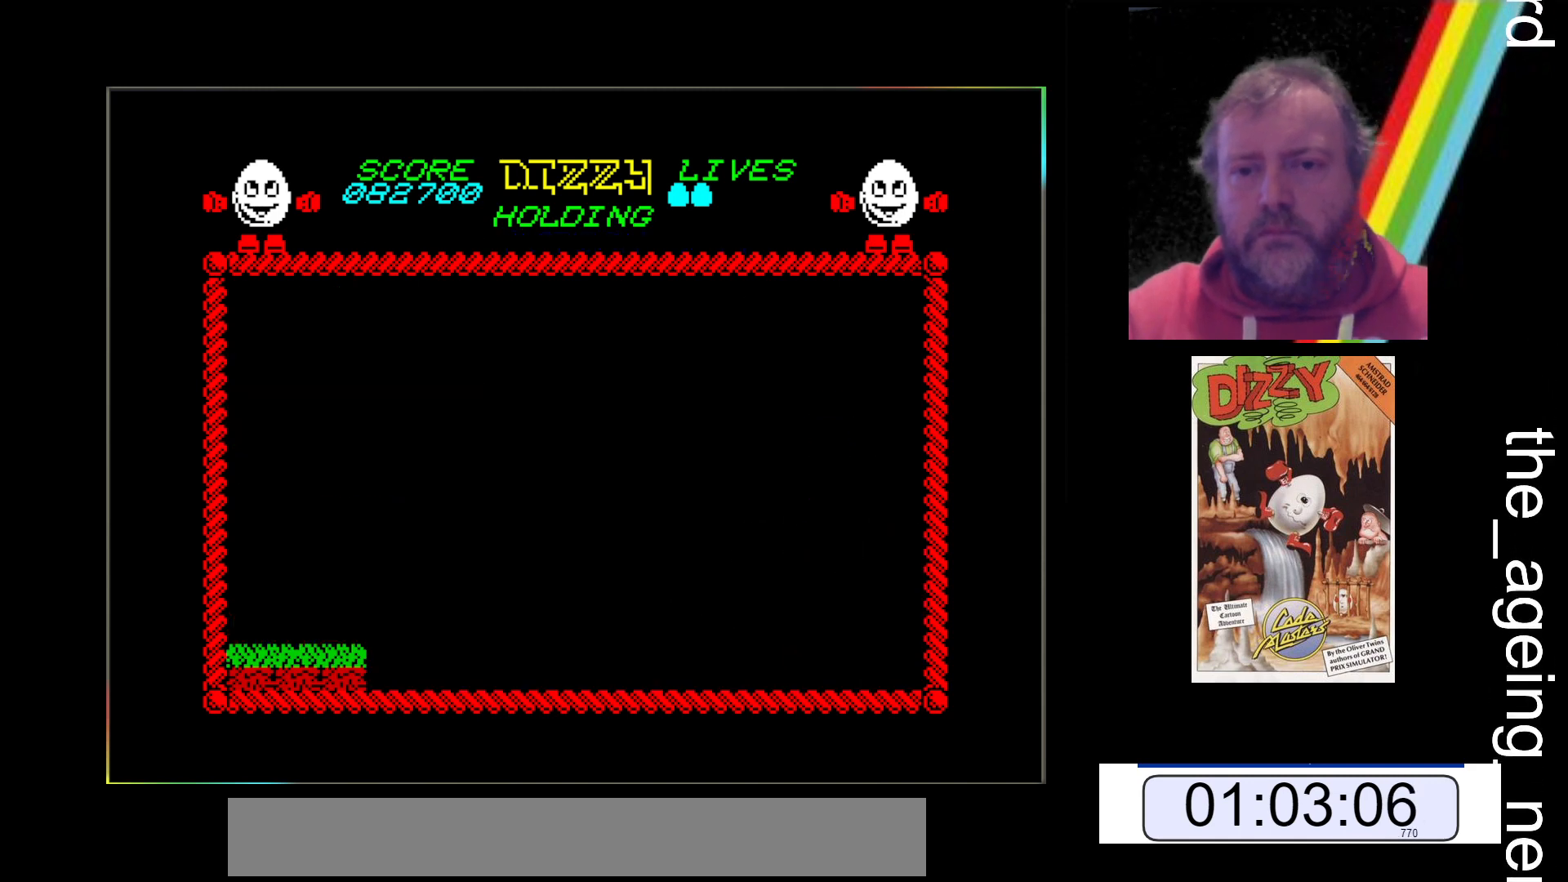
{"keys": ["x"], "events": []}